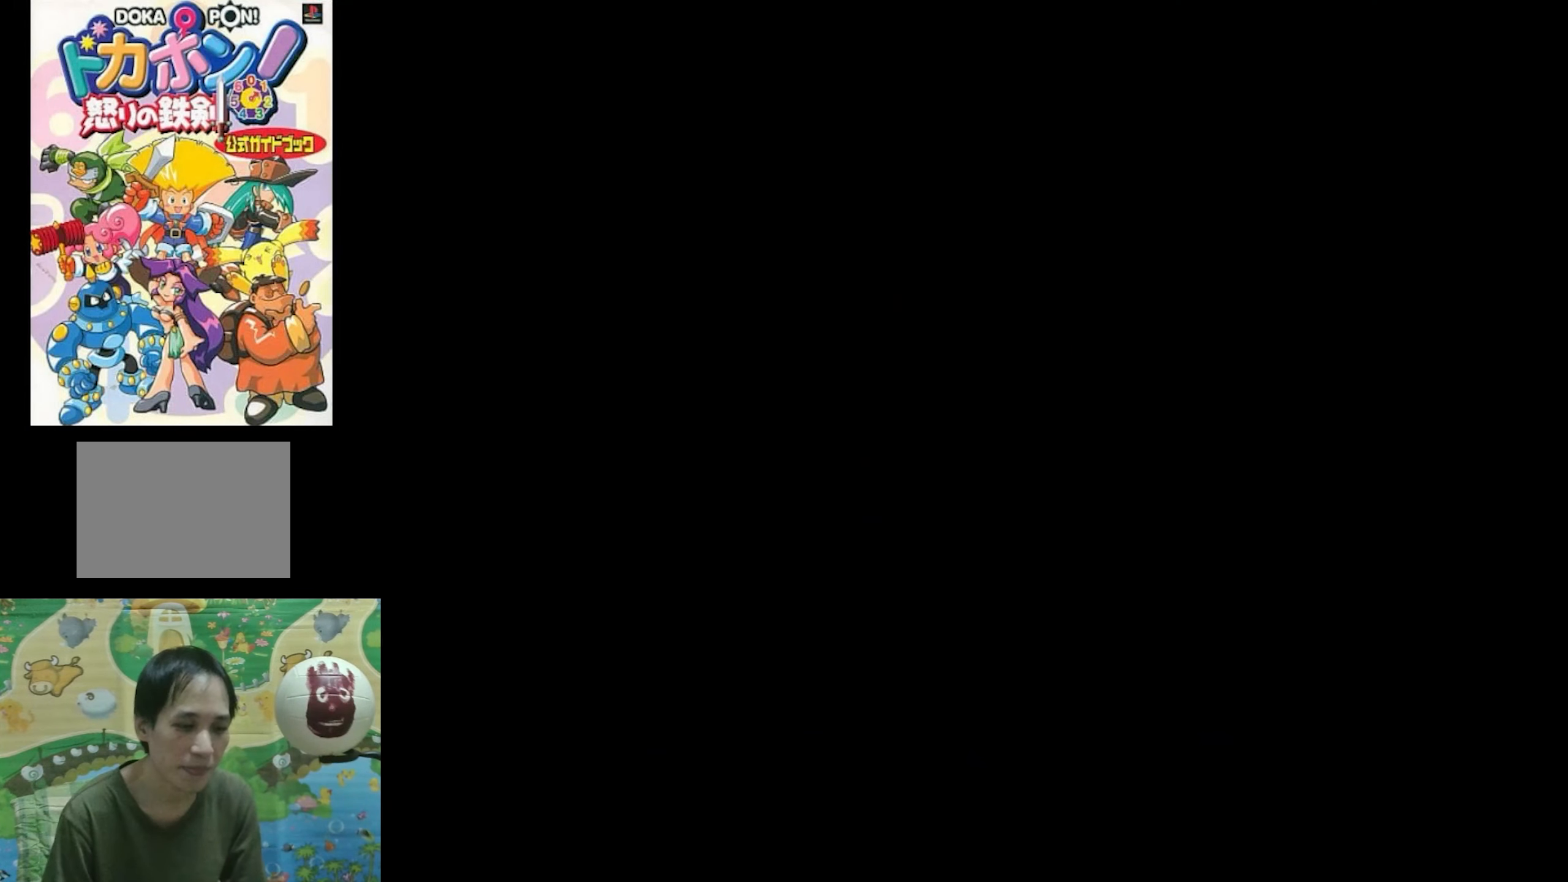
Gameplay with a controller (PlayStation layout); each line is a JSON object with the inputs held at the frame after it. "events" lists button and stick changes between this image and that frame as [ms after this image, input, new state], when the widget could be followed in between. Not read: L3 R3.
{"buttons": [], "events": []}
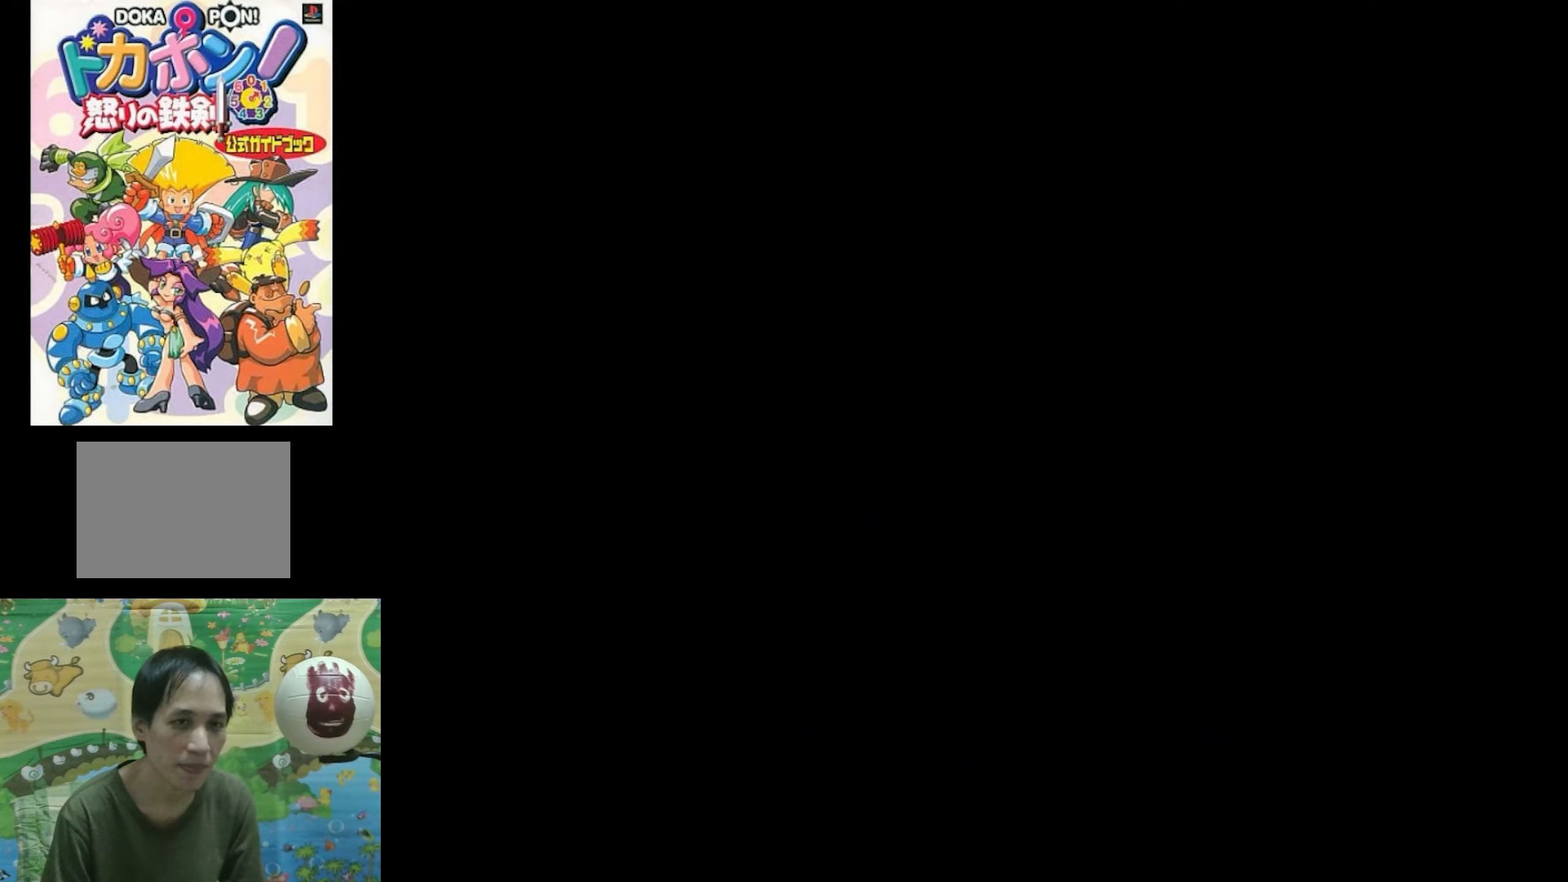
{"buttons": [], "events": []}
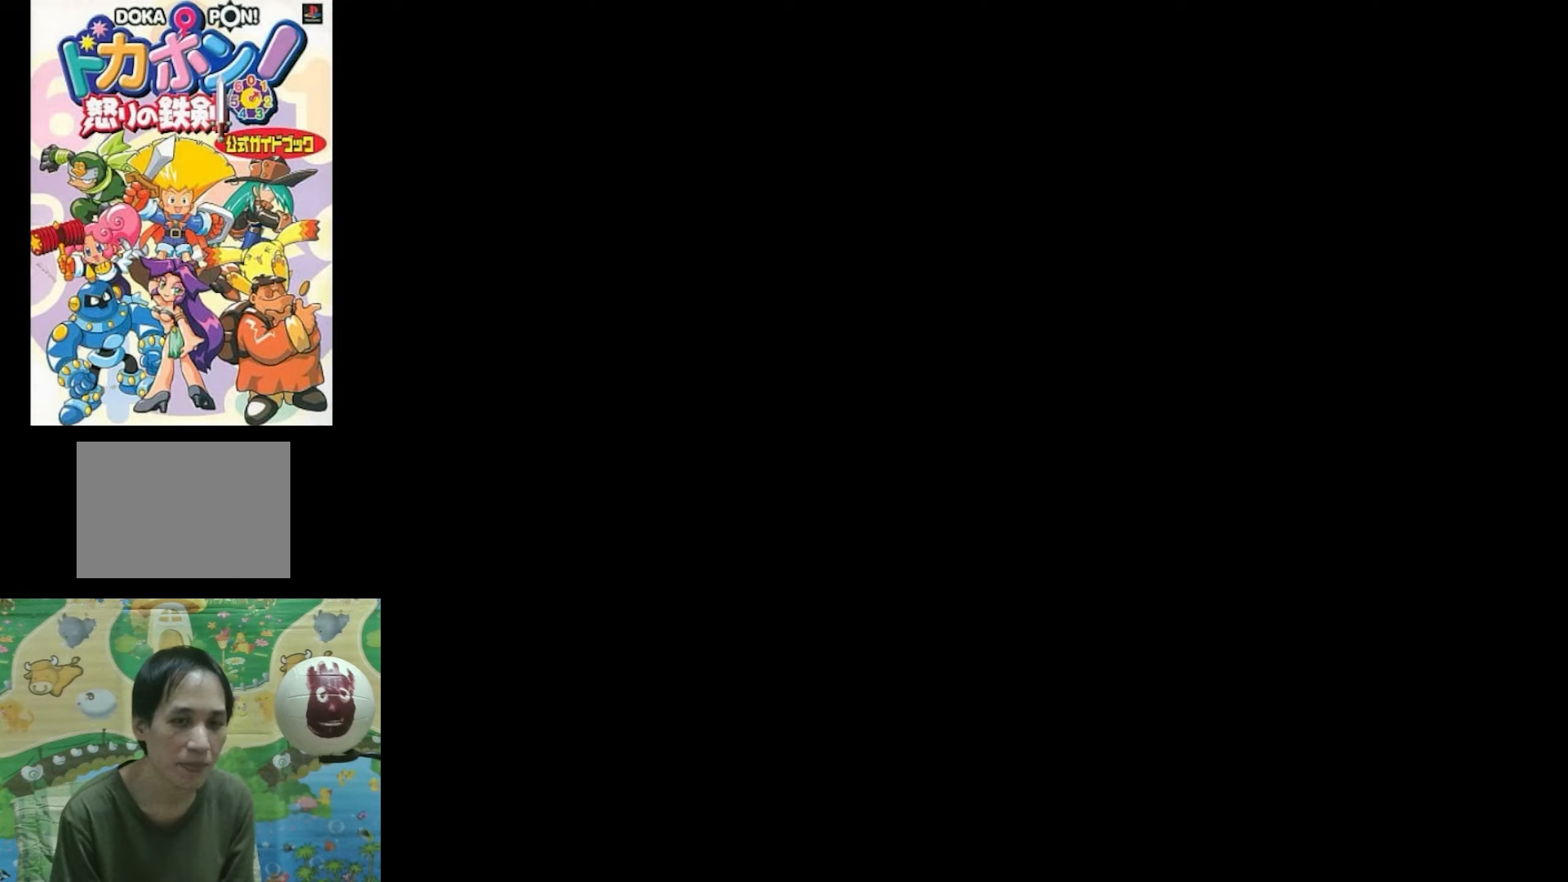
{"buttons": [], "events": []}
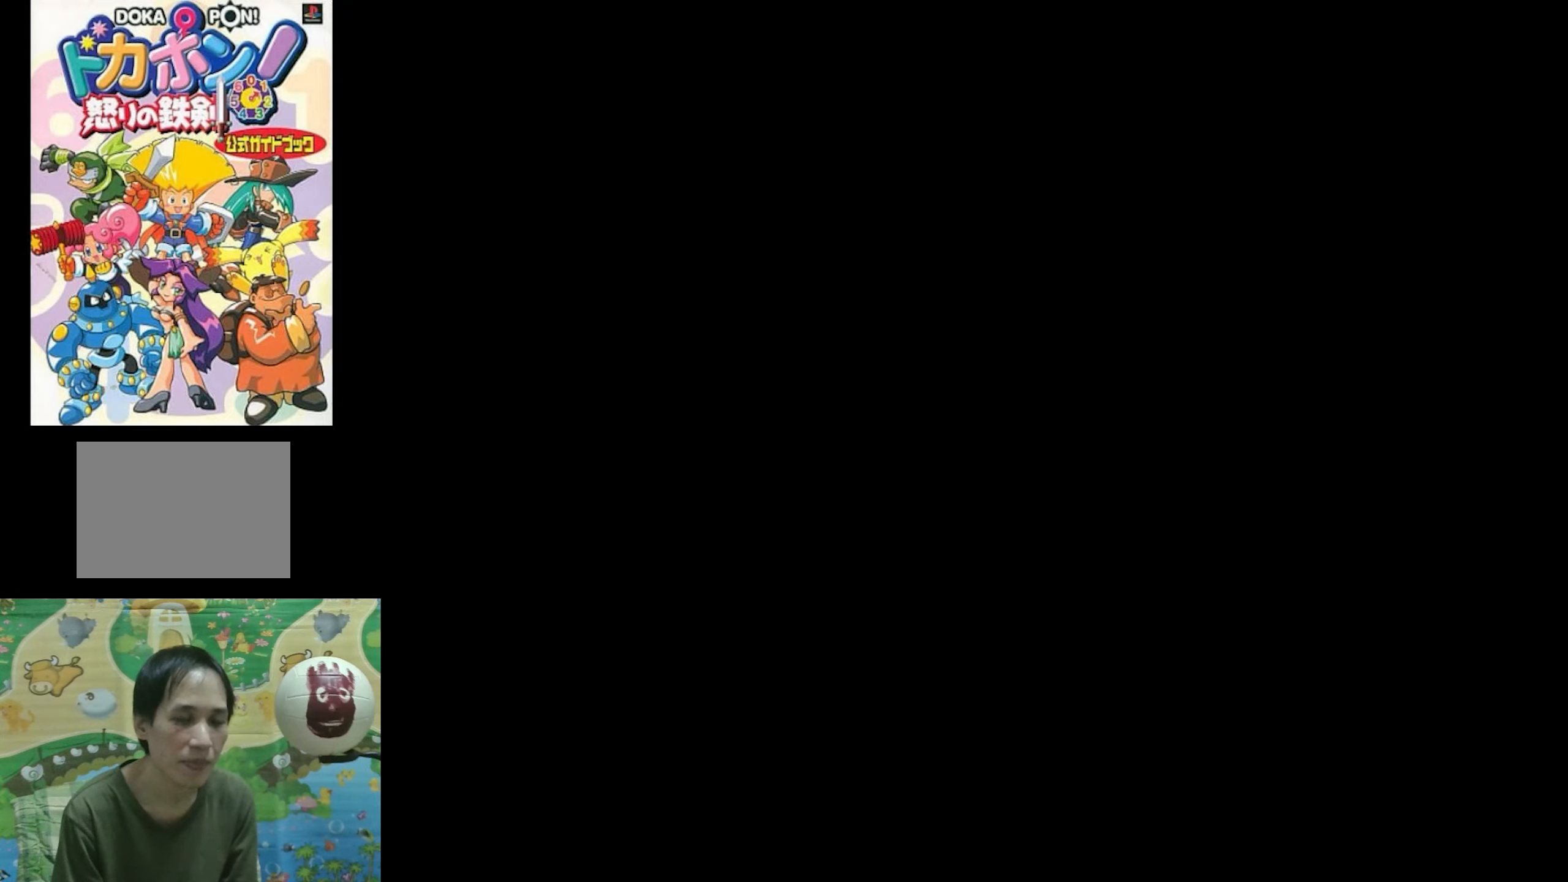
{"buttons": [], "events": []}
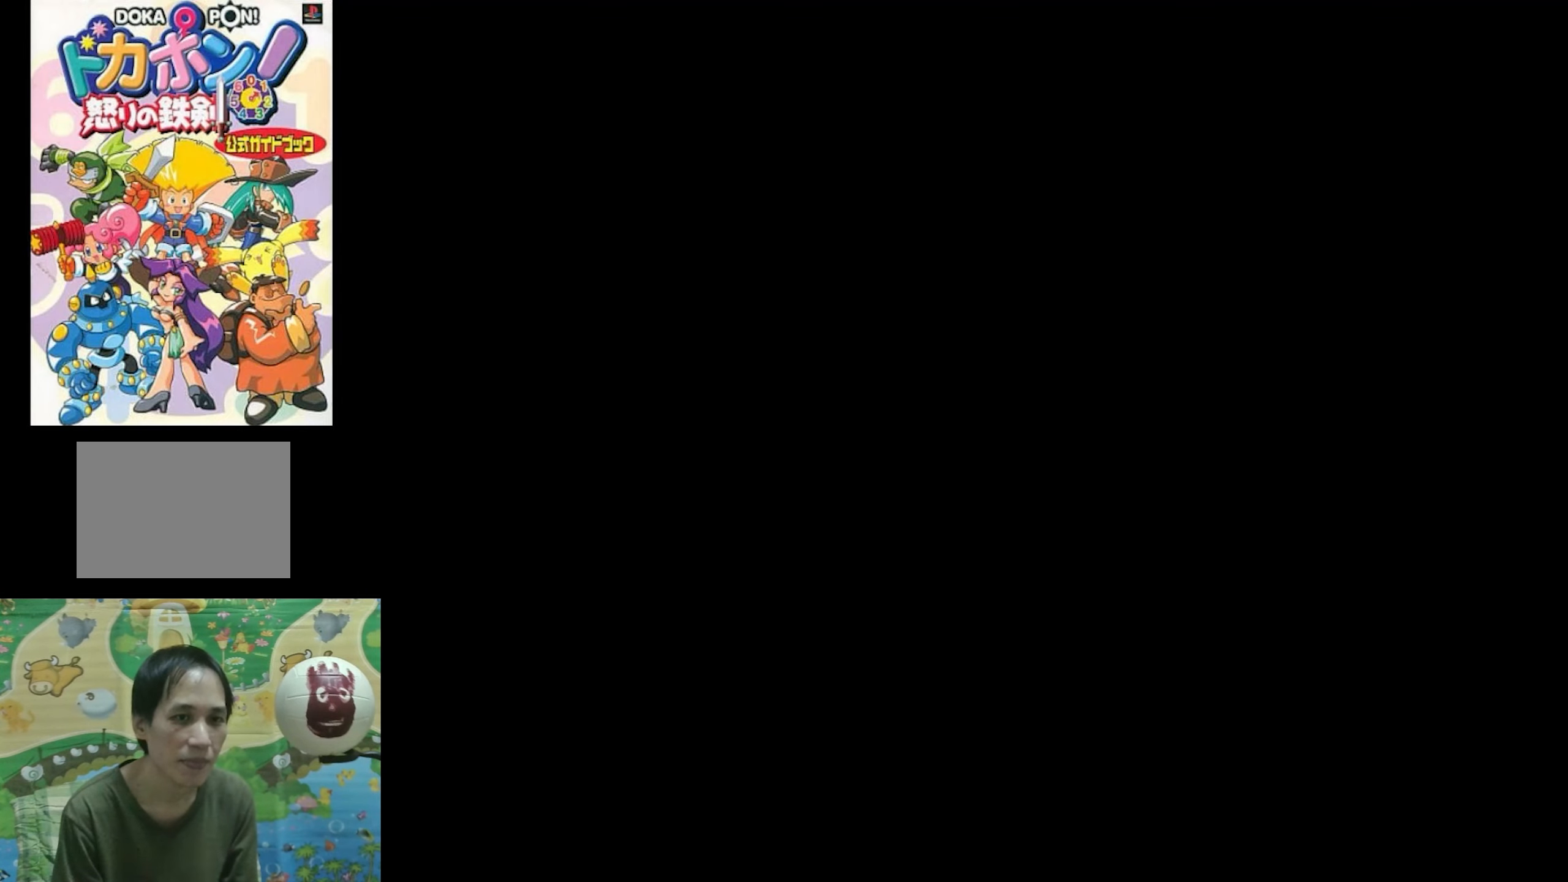
{"buttons": [], "events": []}
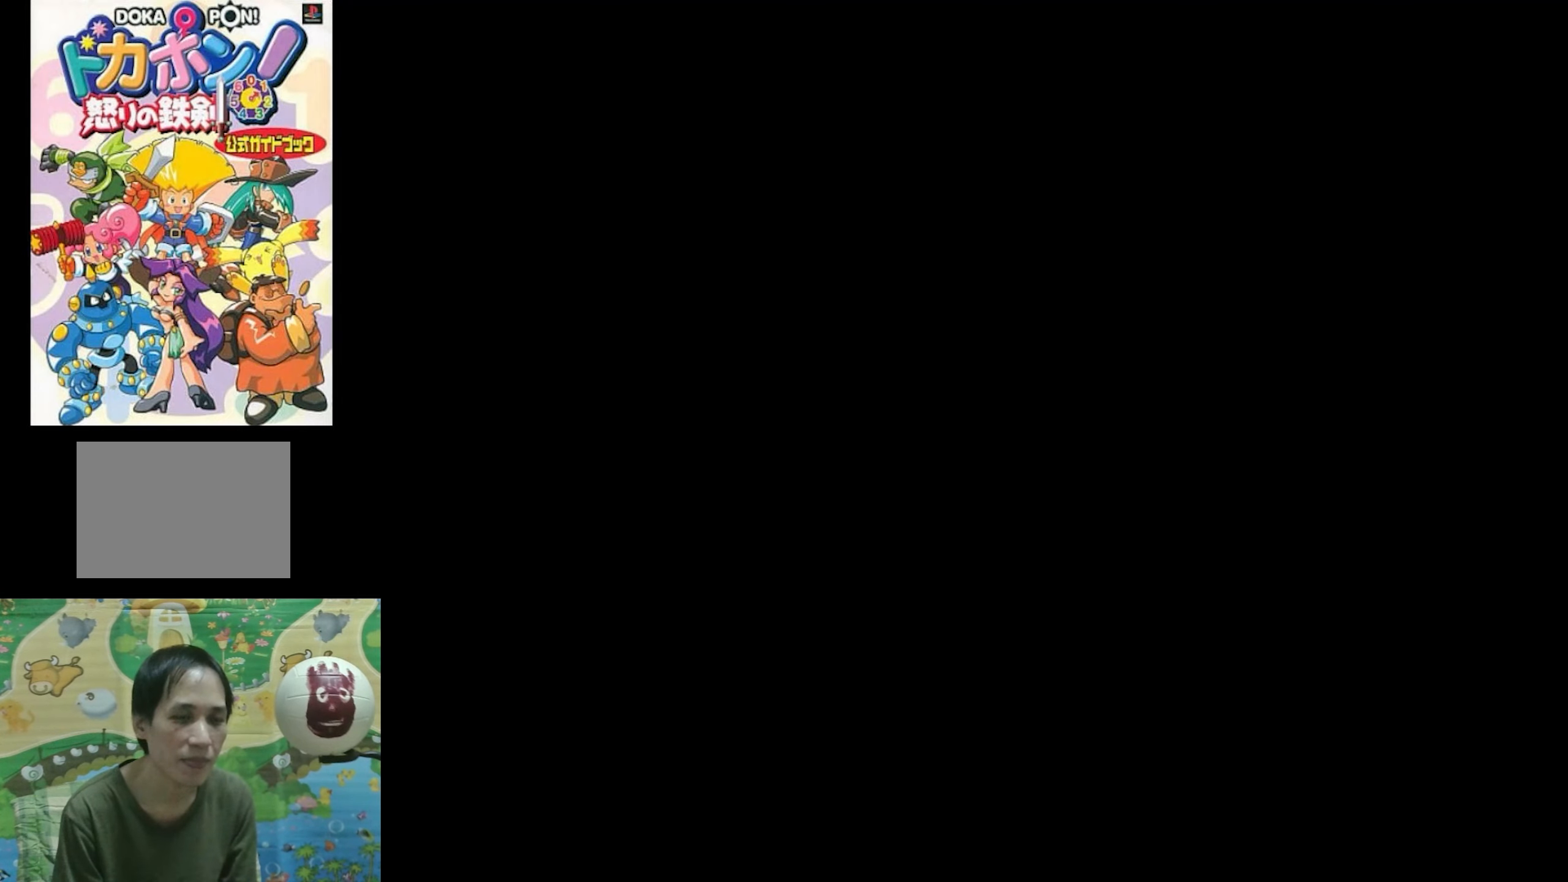
{"buttons": ["CIRCLE"], "events": [[467, "CIRCLE", "down"]]}
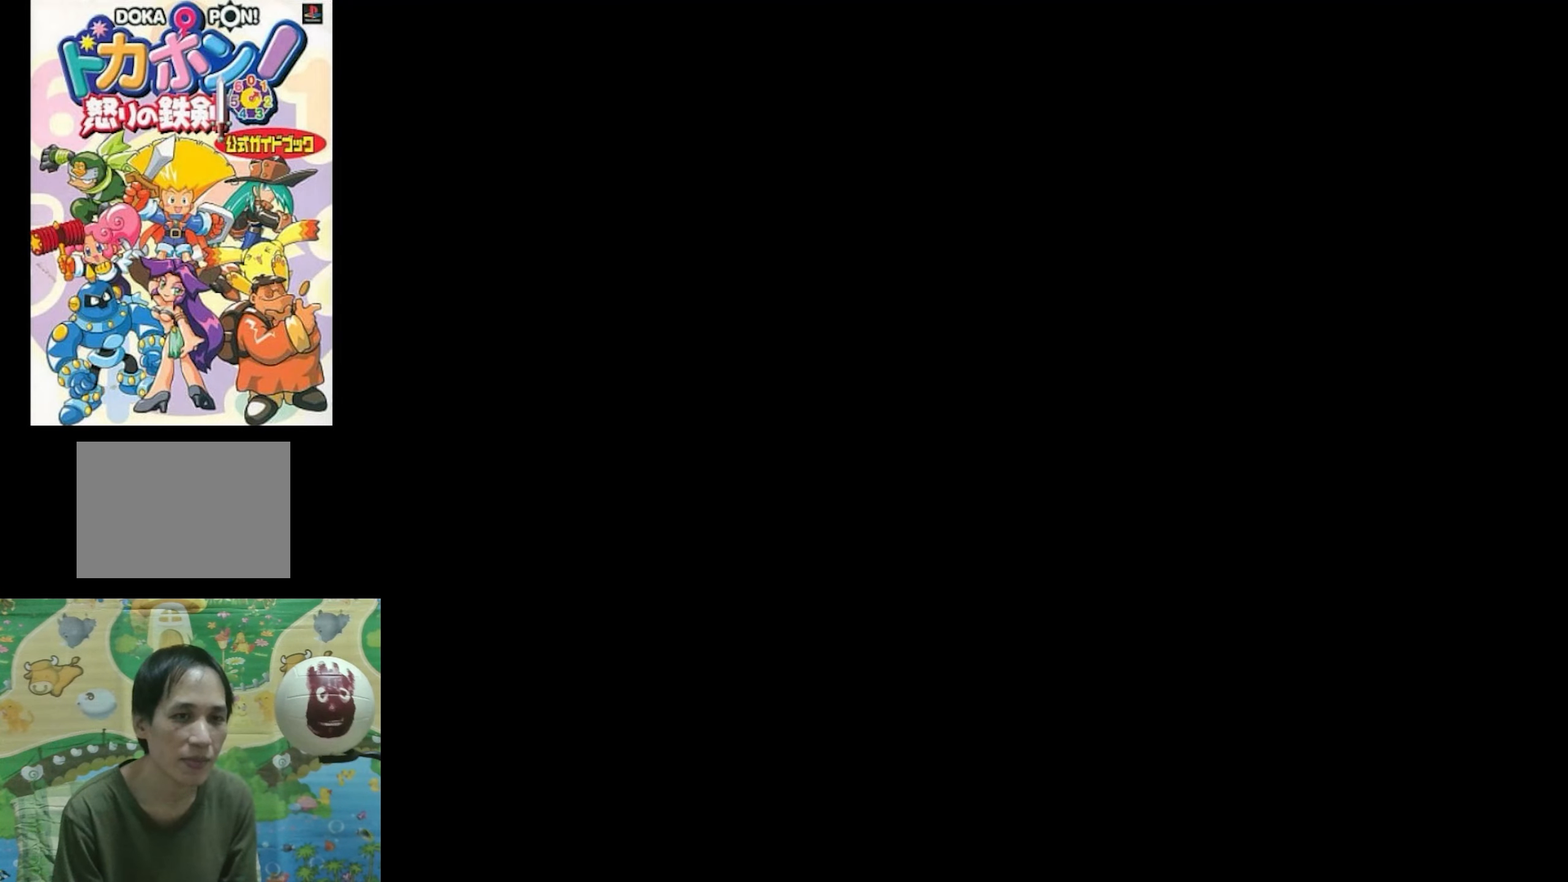
{"buttons": ["CROSS"], "events": [[100, "CIRCLE", "up"], [334, "CIRCLE", "down"], [434, "CIRCLE", "up"], [434, "CROSS", "down"]]}
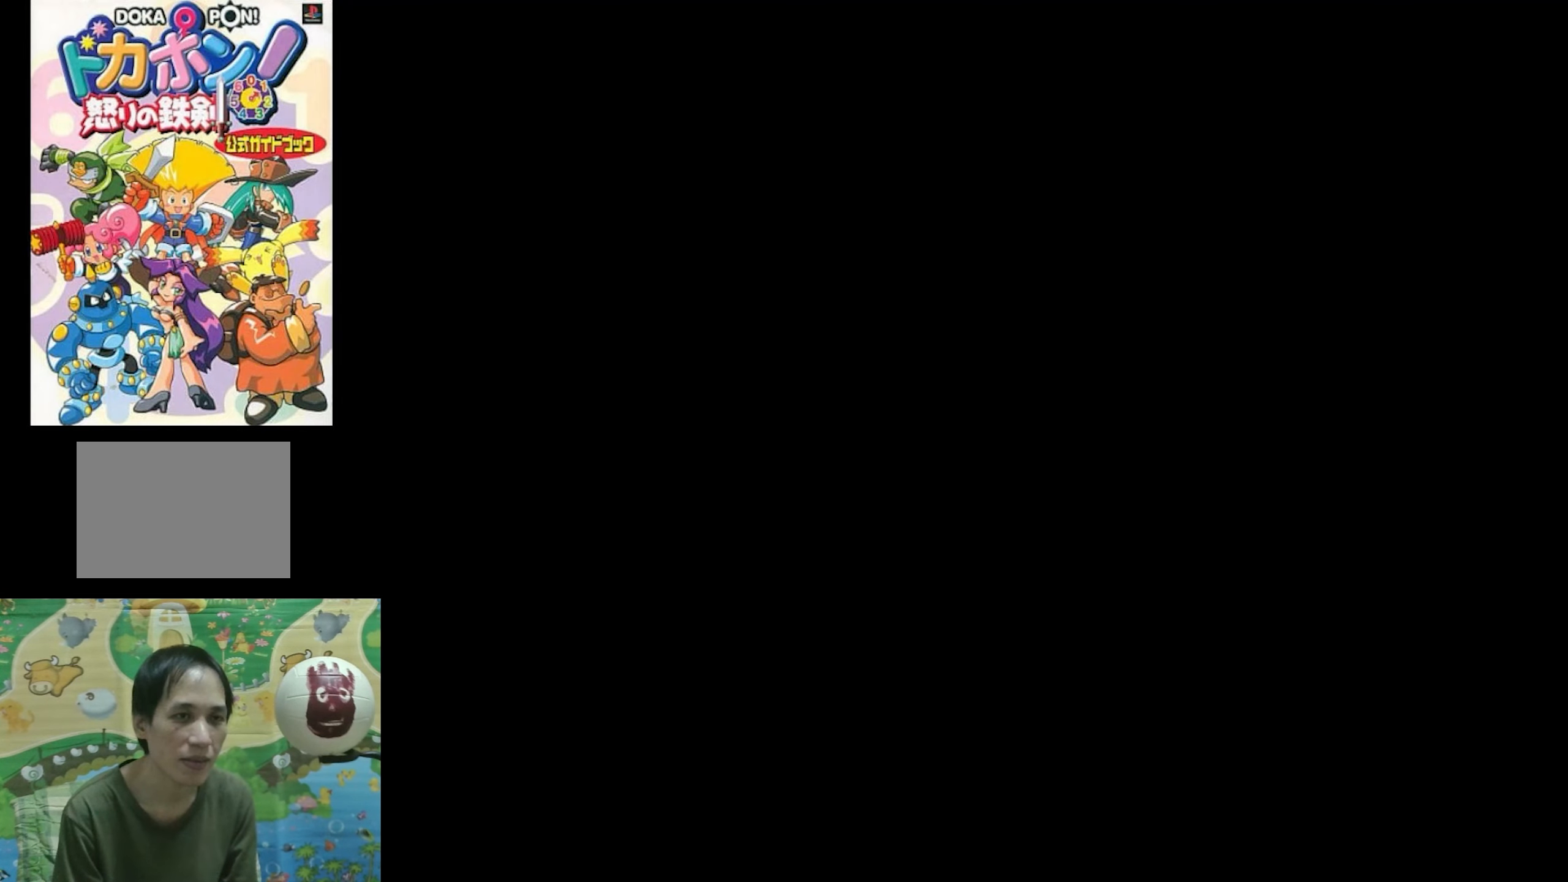
{"buttons": [], "events": [[84, "CIRCLE", "down"], [84, "CROSS", "up"], [200, "CIRCLE", "up"], [234, "CROSS", "down"], [267, "CROSS", "up"], [384, "CIRCLE", "down"], [484, "CIRCLE", "up"]]}
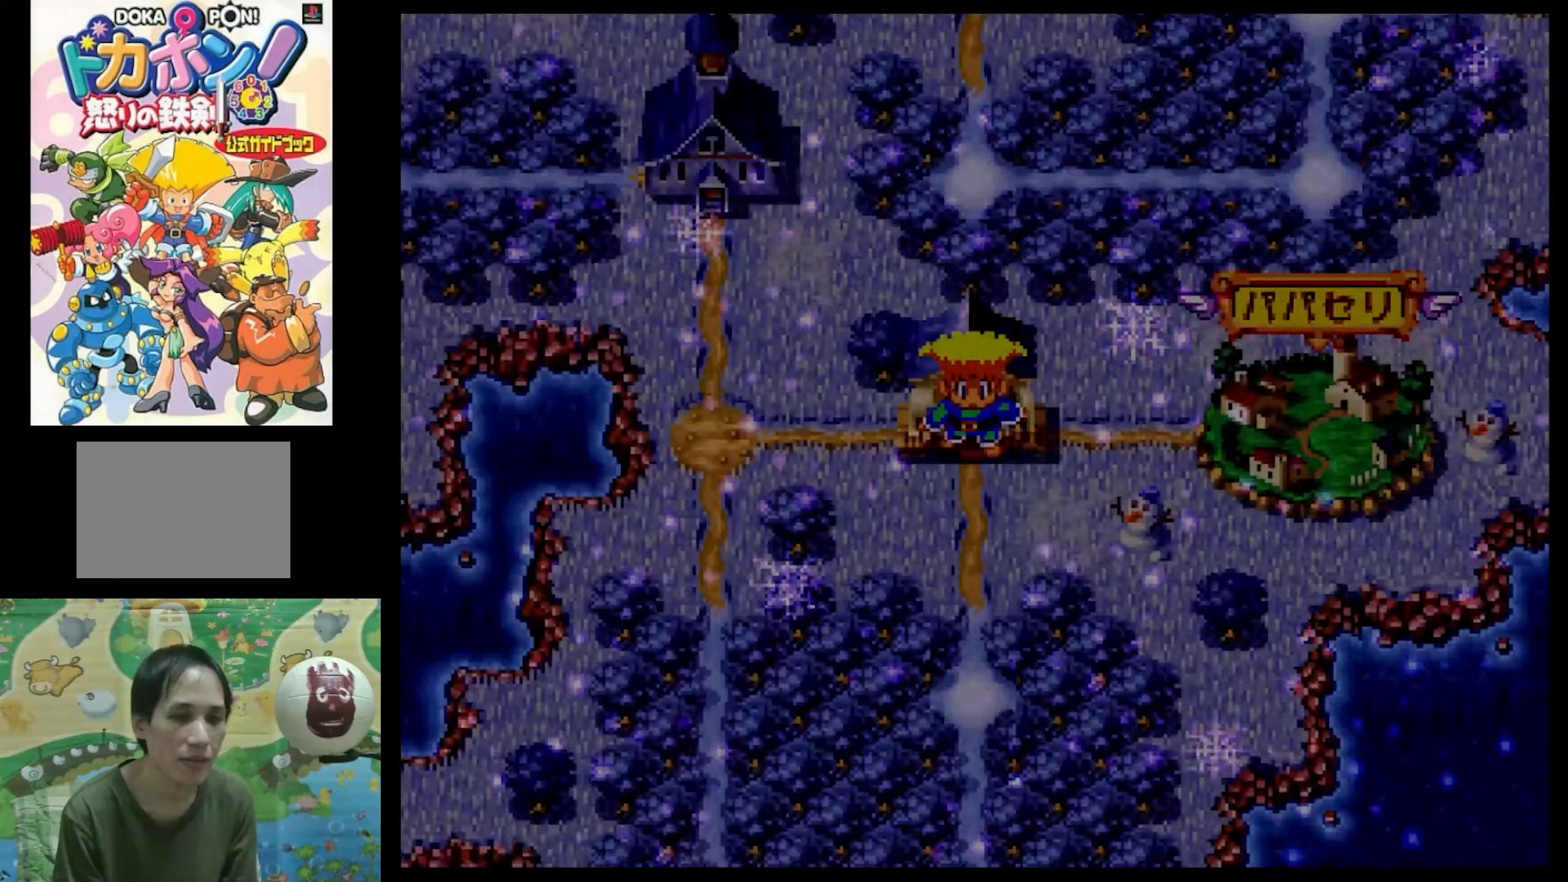
{"buttons": ["CIRCLE"], "events": [[34, "CROSS", "down"], [67, "CROSS", "up"], [150, "CIRCLE", "down"], [284, "CIRCLE", "up"], [400, "CIRCLE", "down"]]}
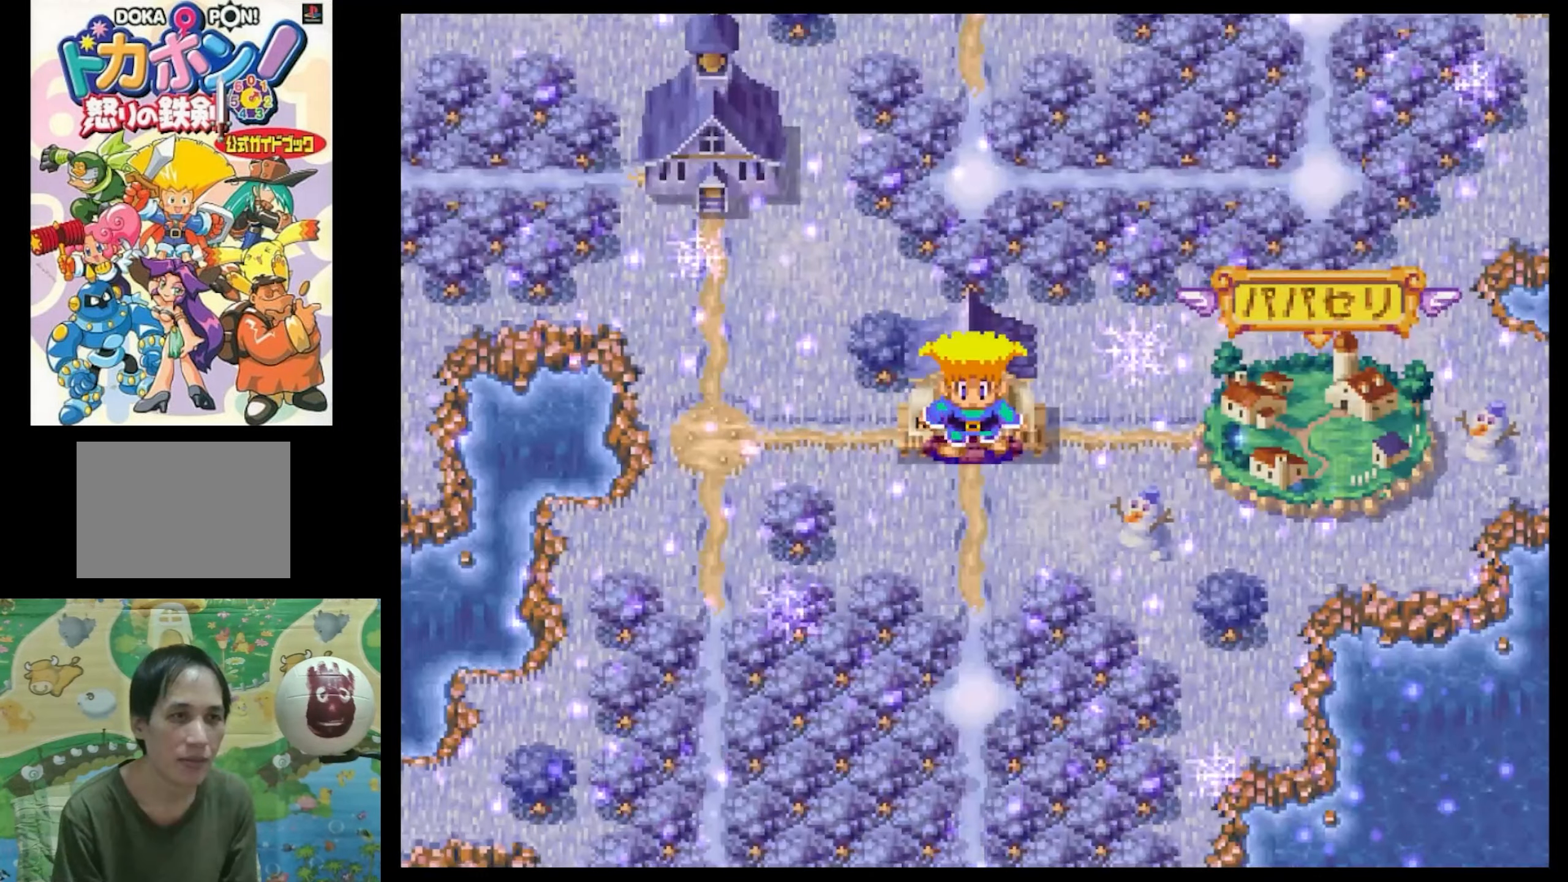
{"buttons": ["CROSS"], "events": [[50, "CIRCLE", "up"], [134, "CIRCLE", "down"], [250, "CIRCLE", "up"], [250, "CROSS", "down"], [284, "CIRCLE", "down"], [284, "CROSS", "up"], [367, "CROSS", "down"], [417, "CIRCLE", "up"]]}
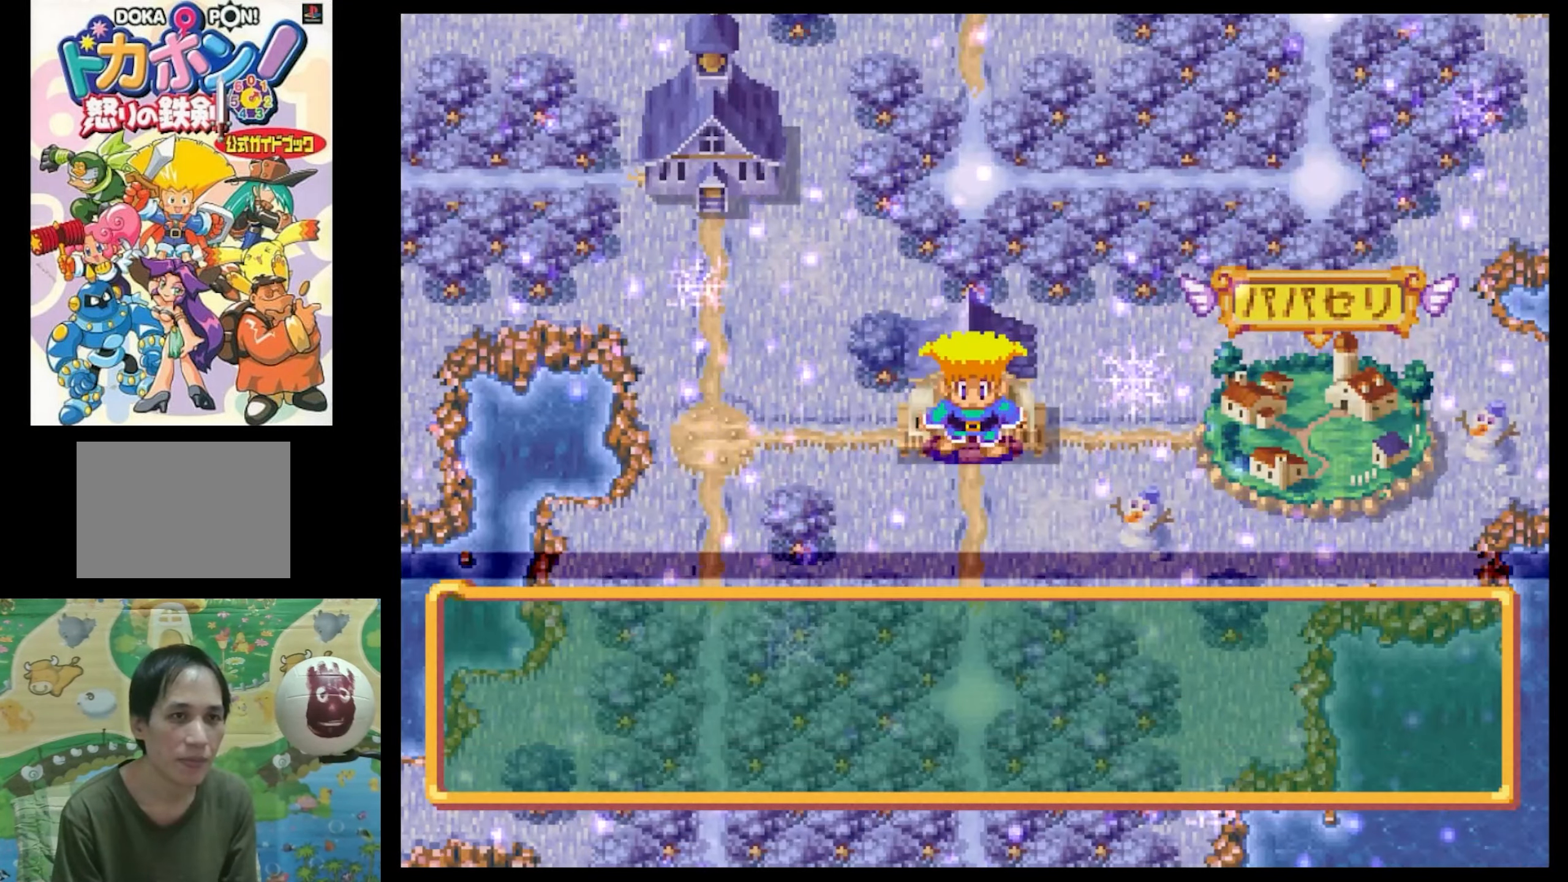
{"buttons": [], "events": [[34, "CIRCLE", "down"], [34, "CROSS", "up"], [117, "CIRCLE", "up"], [117, "CROSS", "down"], [200, "CIRCLE", "down"], [200, "CROSS", "up"], [334, "CIRCLE", "up"], [334, "CROSS", "down"], [367, "CROSS", "up"], [417, "CIRCLE", "down"], [500, "CIRCLE", "up"]]}
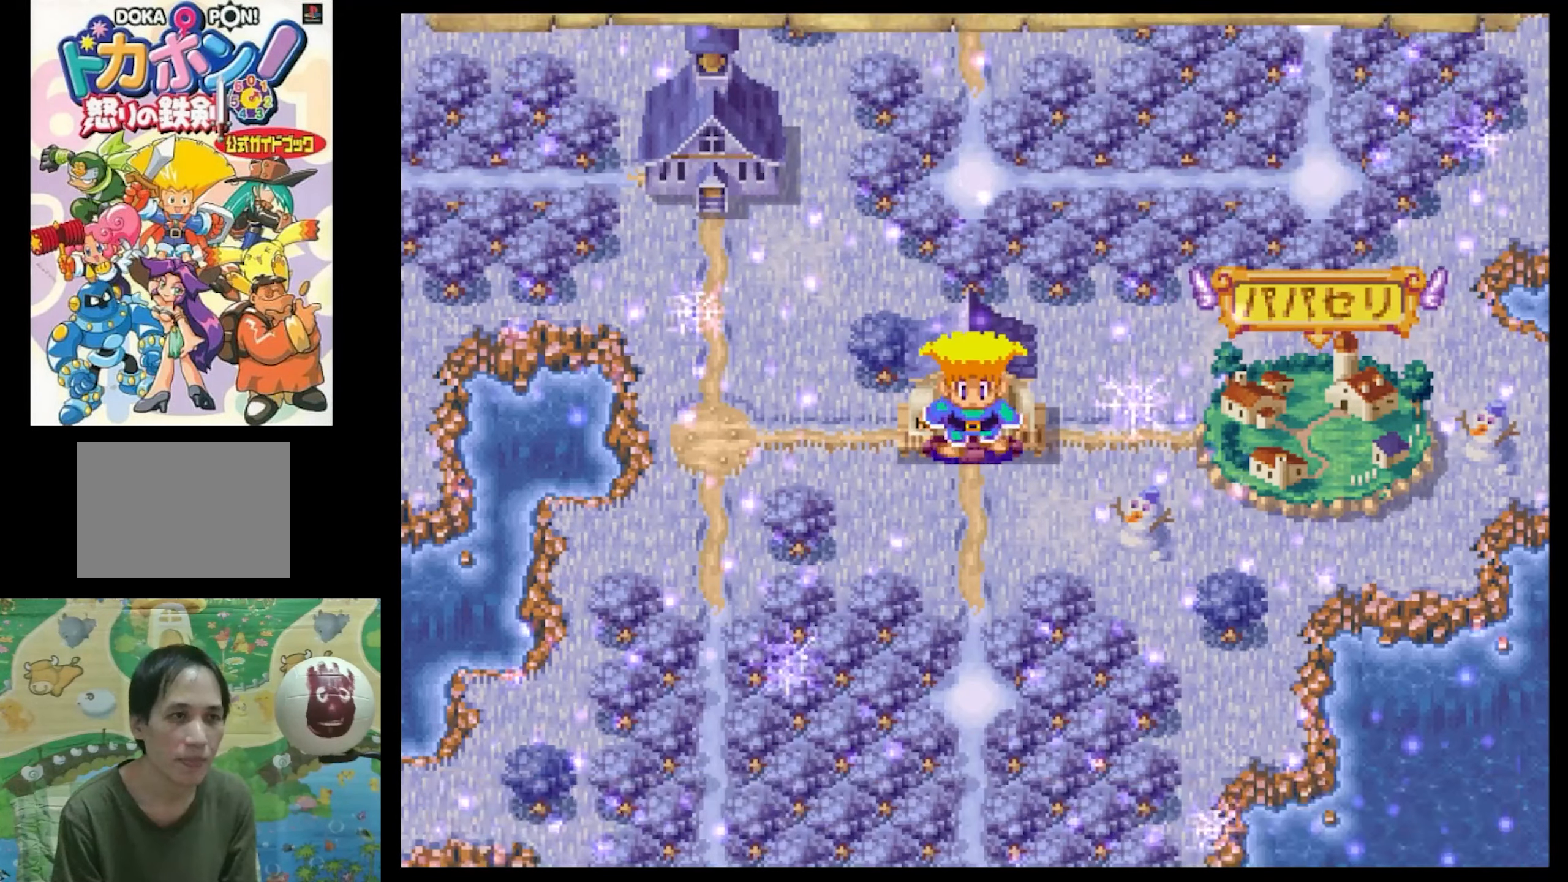
{"buttons": ["DPAD_DOWN"], "events": [[417, "DPAD_DOWN", "down"]]}
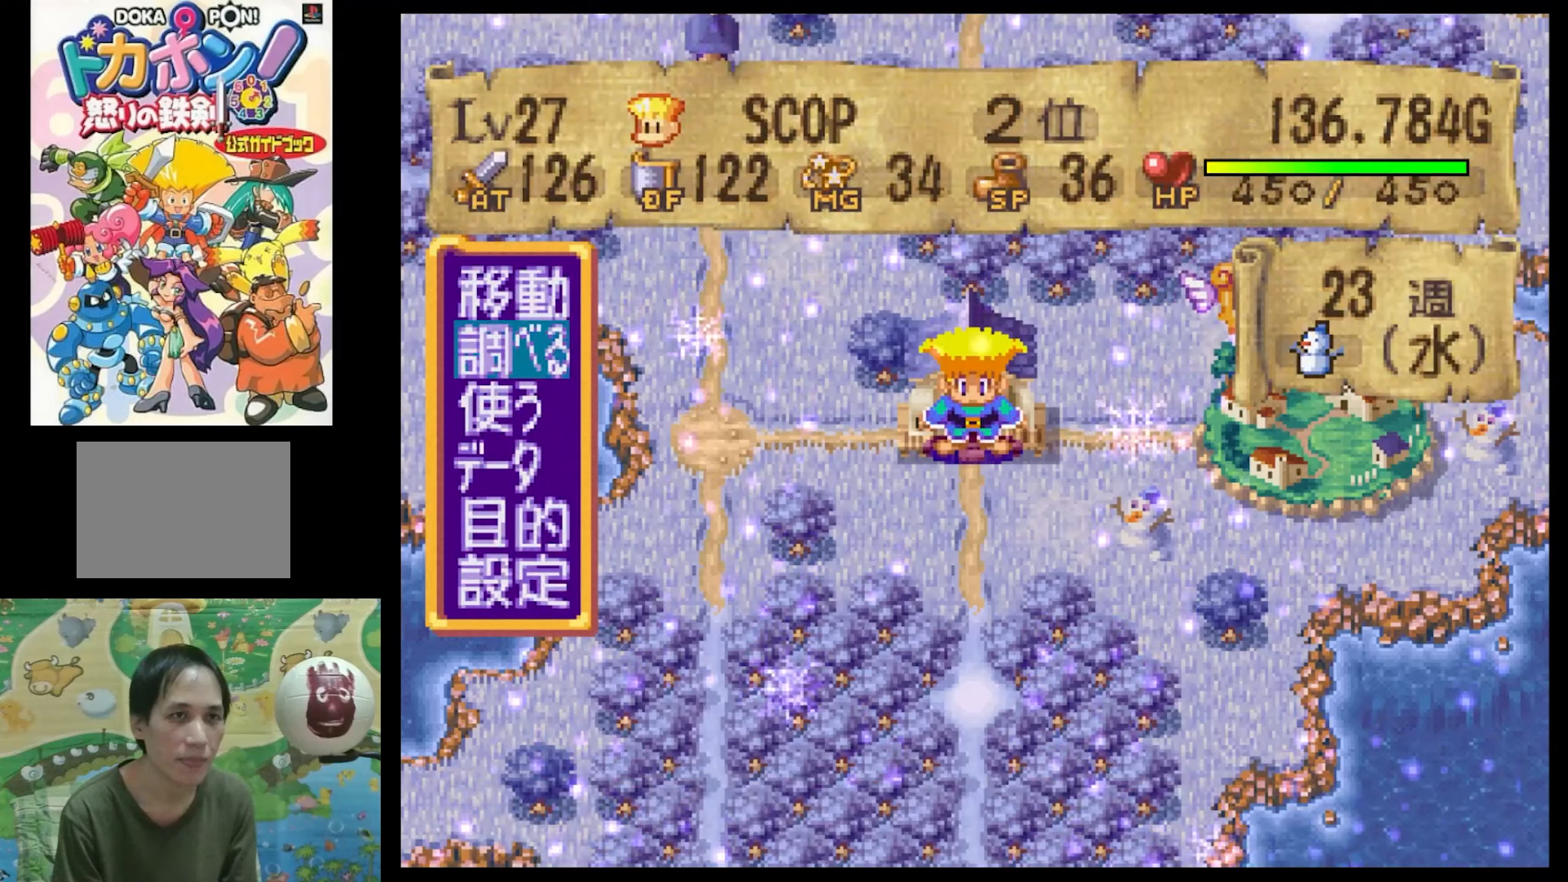
{"buttons": [], "events": [[33, "DPAD_DOWN", "up"], [116, "DPAD_DOWN", "down"], [283, "CIRCLE", "down"], [283, "DPAD_DOWN", "up"], [383, "CIRCLE", "up"]]}
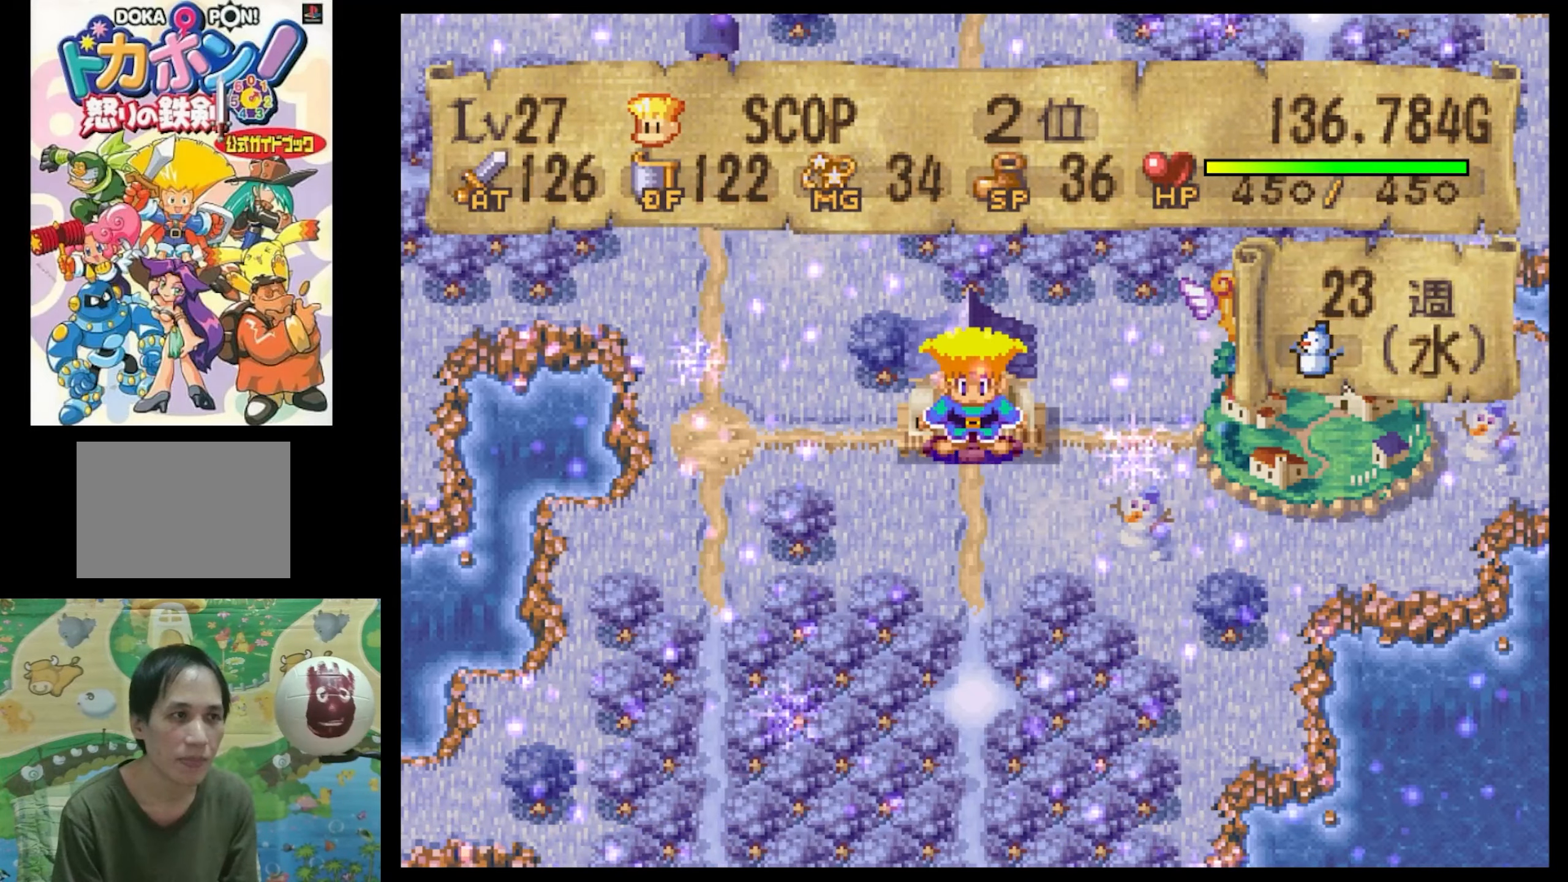
{"buttons": [], "events": []}
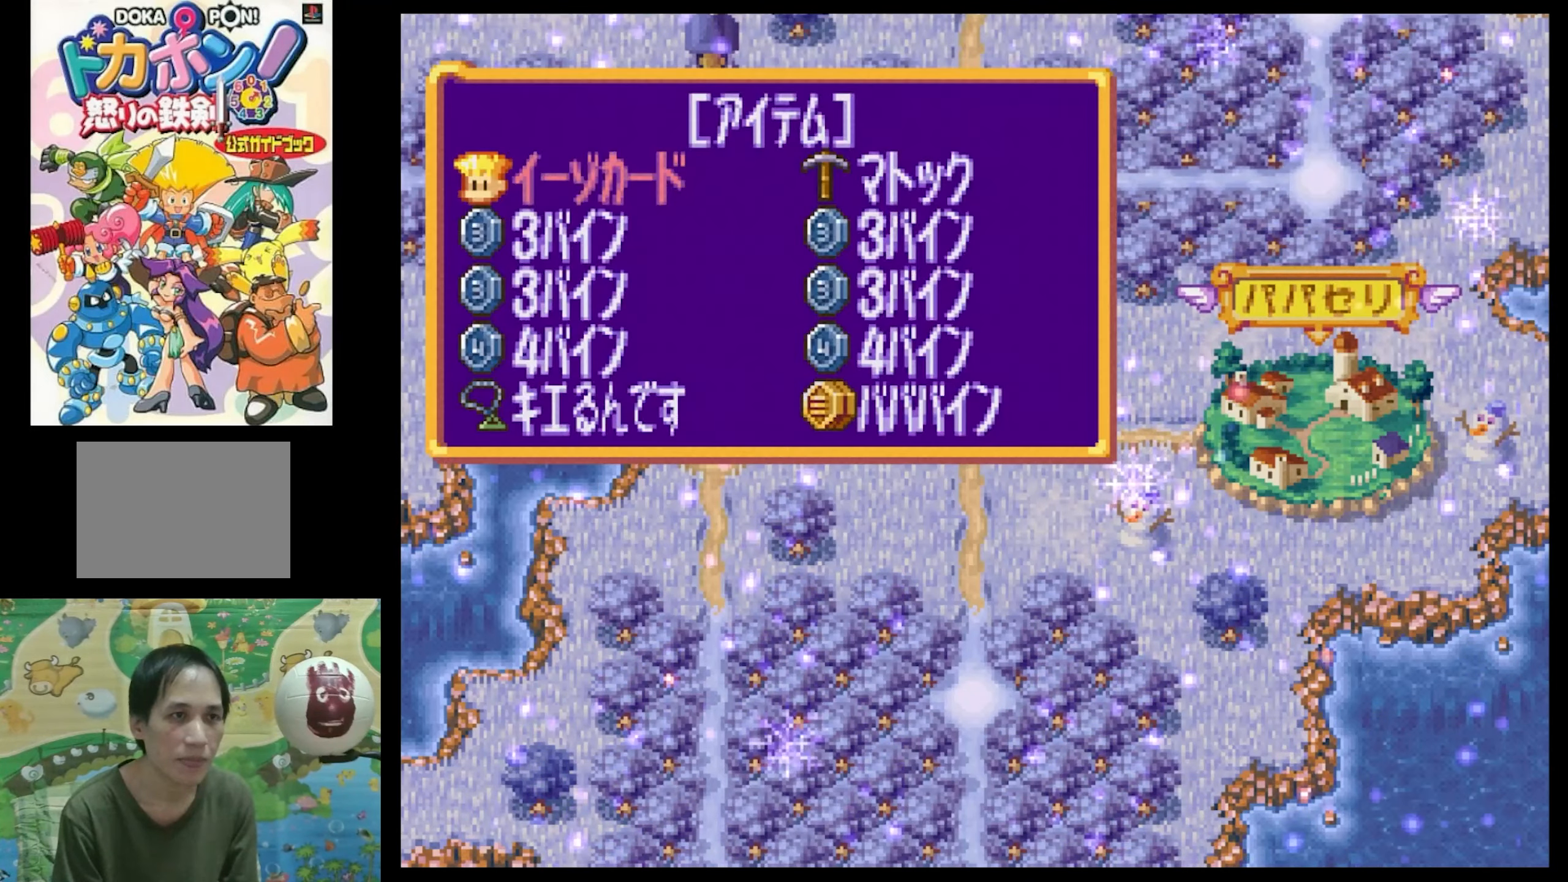
{"buttons": ["R1"], "events": [[266, "DPAD_RIGHT", "down"], [400, "DPAD_RIGHT", "up"], [500, "R1", "down"]]}
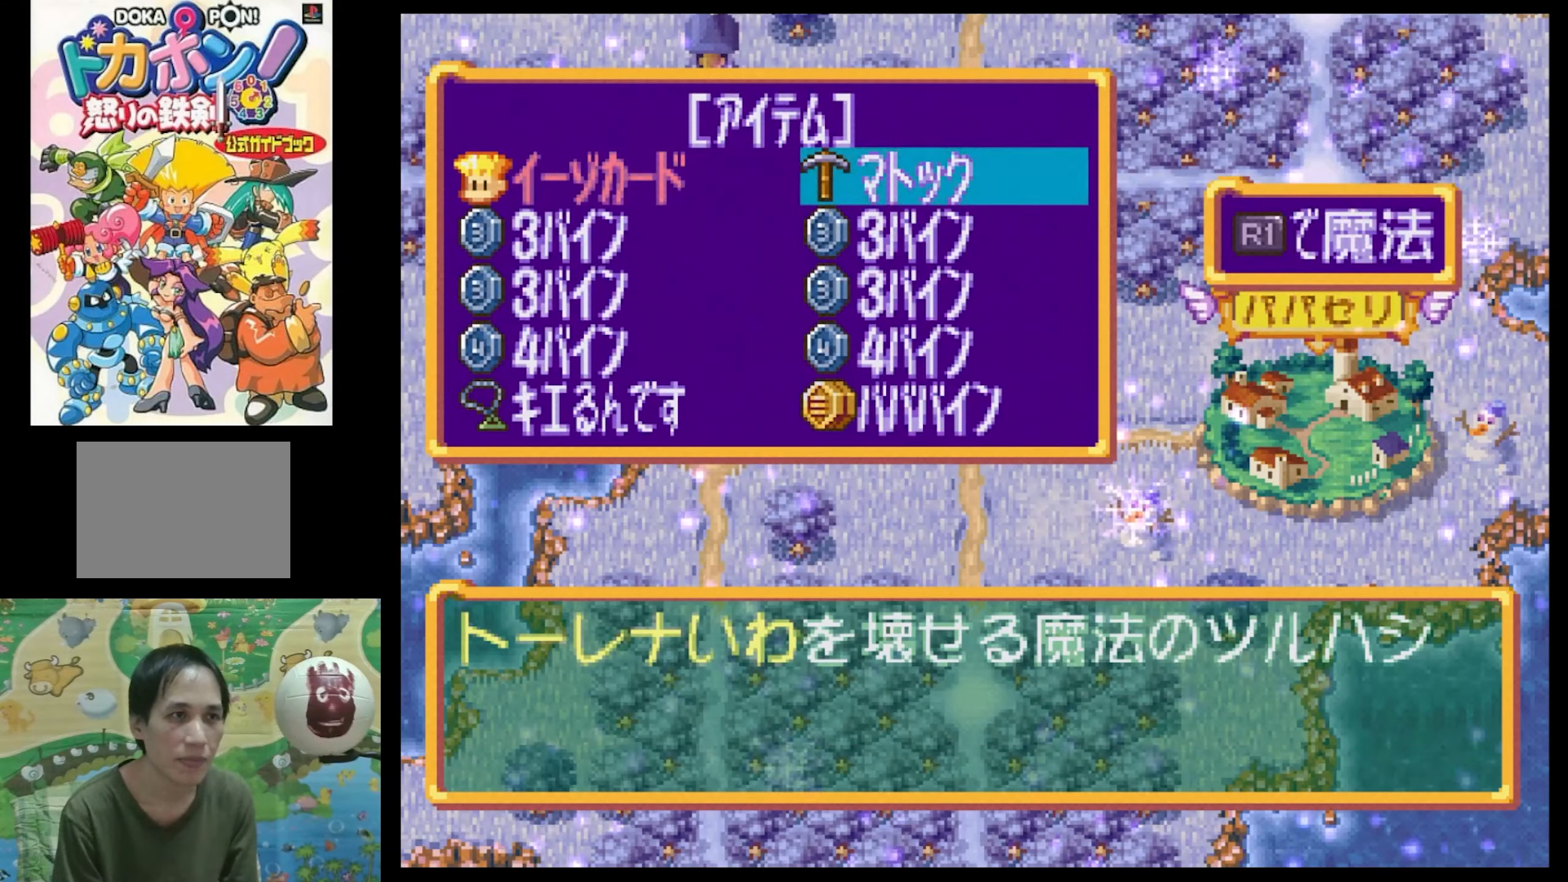
{"buttons": [], "events": [[50, "R1", "up"]]}
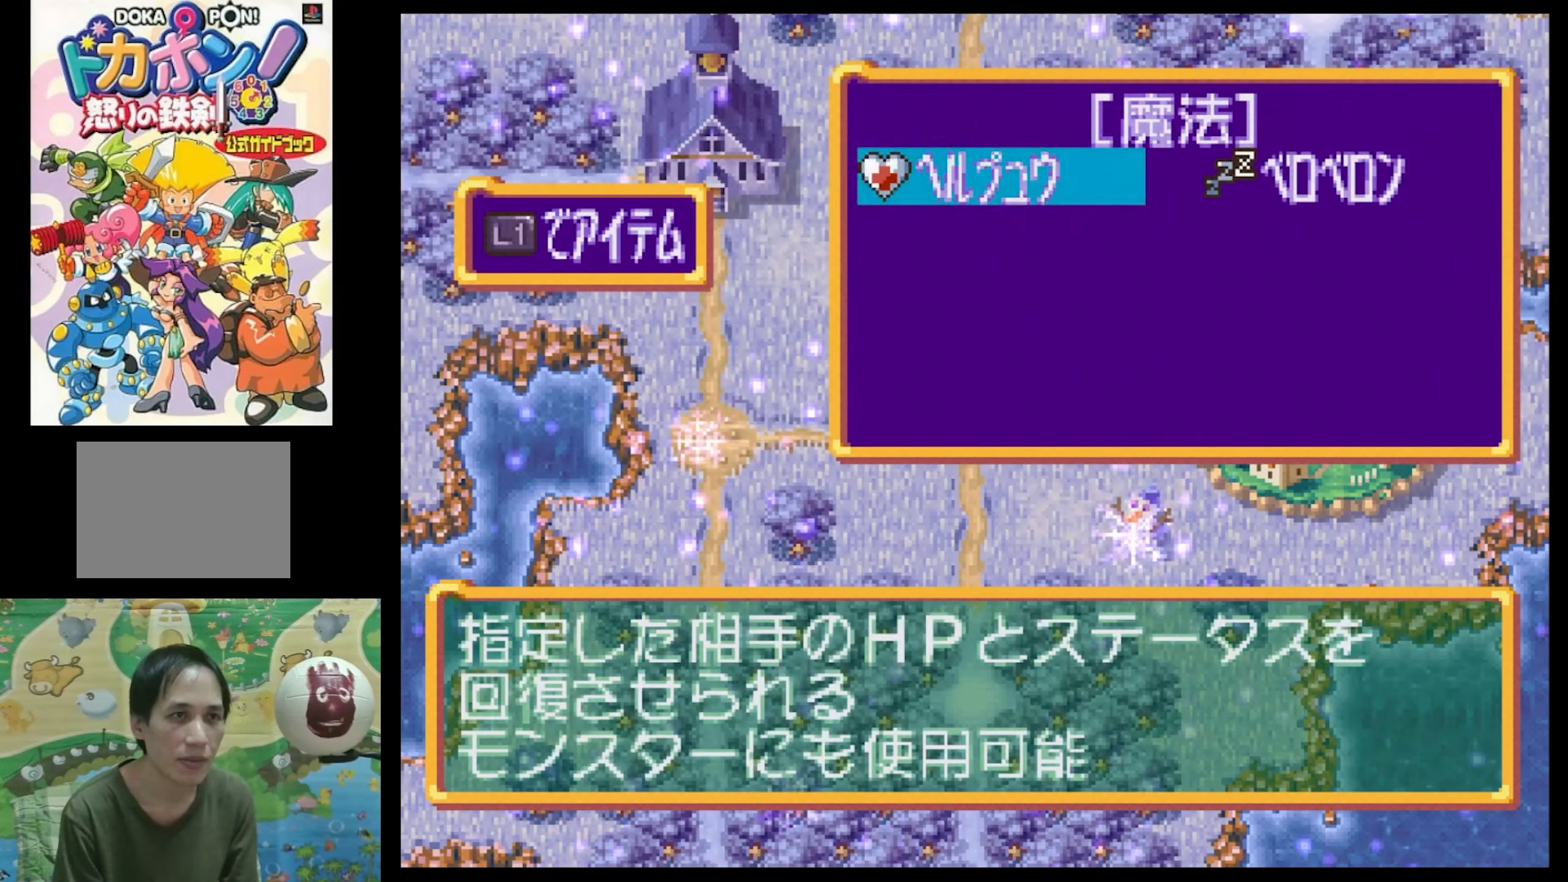
{"buttons": ["DPAD_DOWN"], "events": [[400, "DPAD_DOWN", "down"]]}
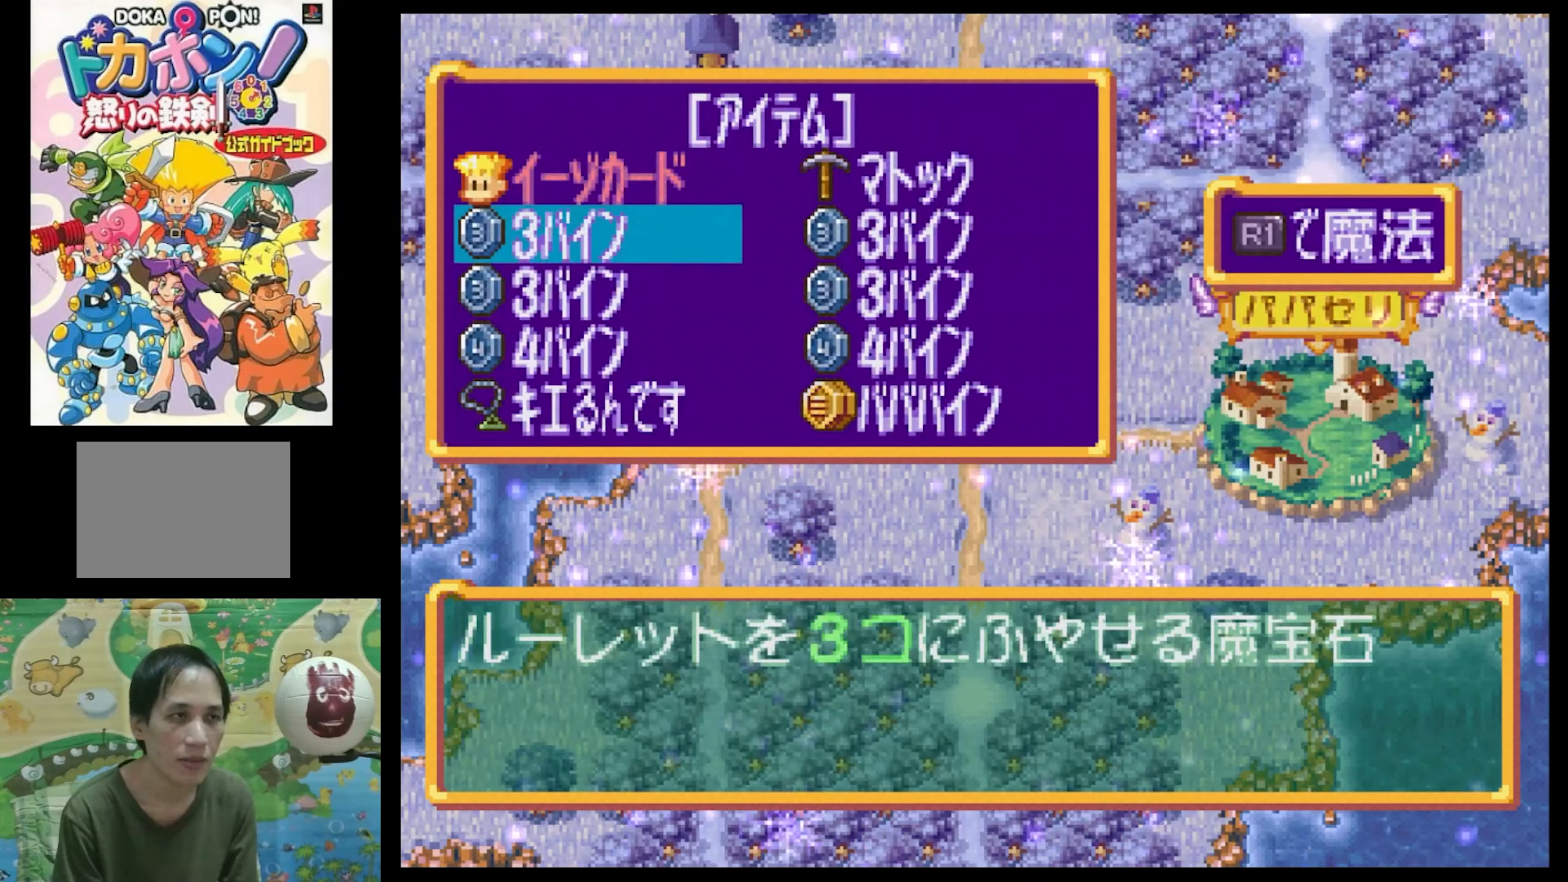
{"buttons": [], "events": [[66, "CIRCLE", "down"], [66, "DPAD_DOWN", "up"], [166, "CIRCLE", "up"], [283, "CIRCLE", "down"], [366, "CIRCLE", "up"]]}
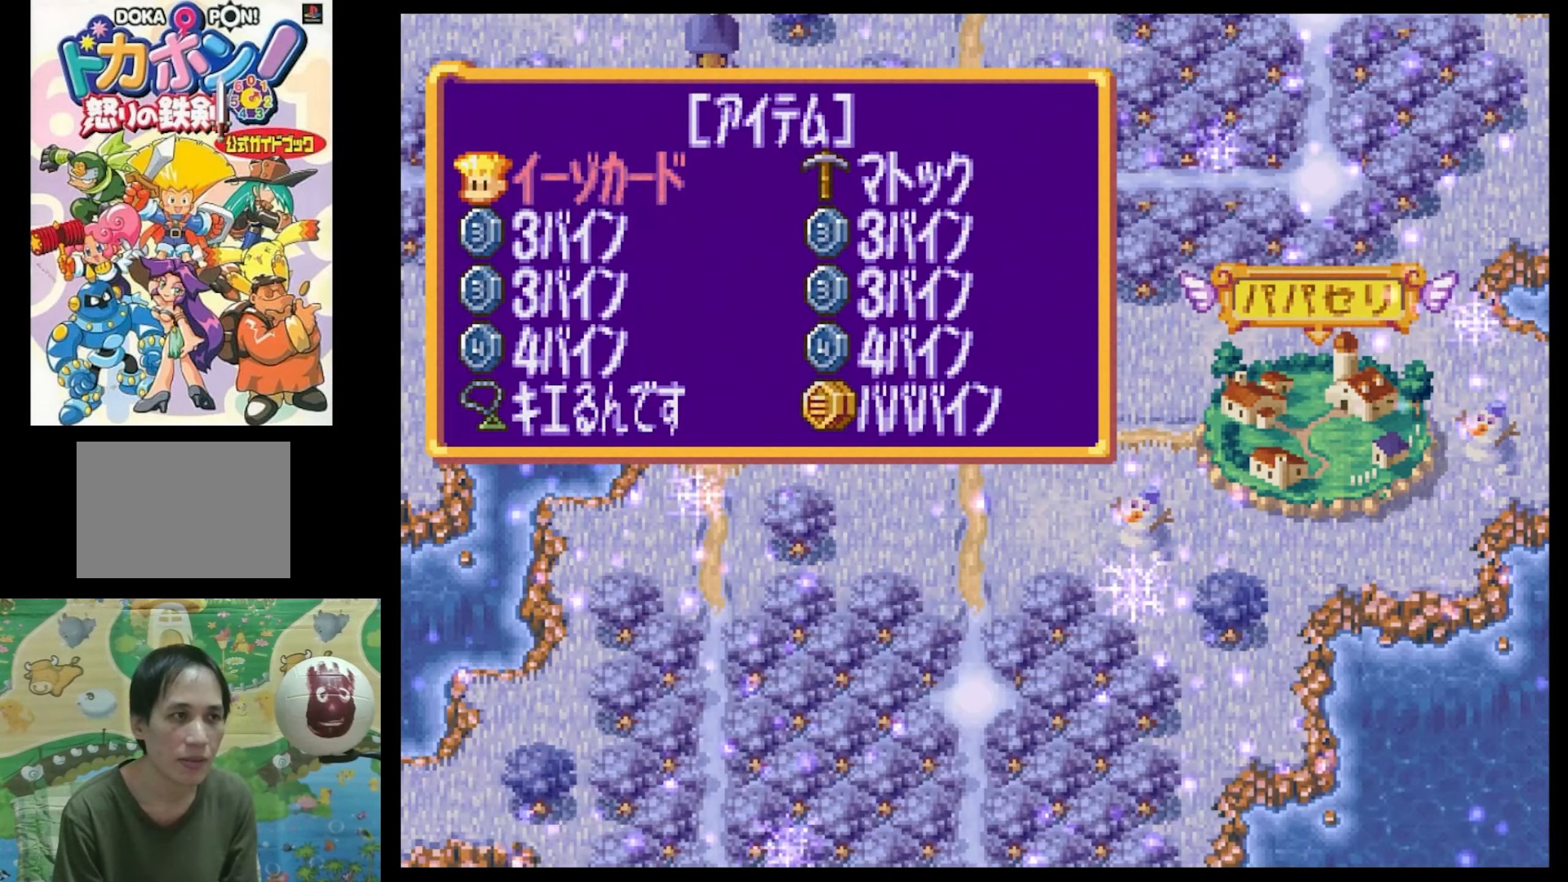
{"buttons": [], "events": []}
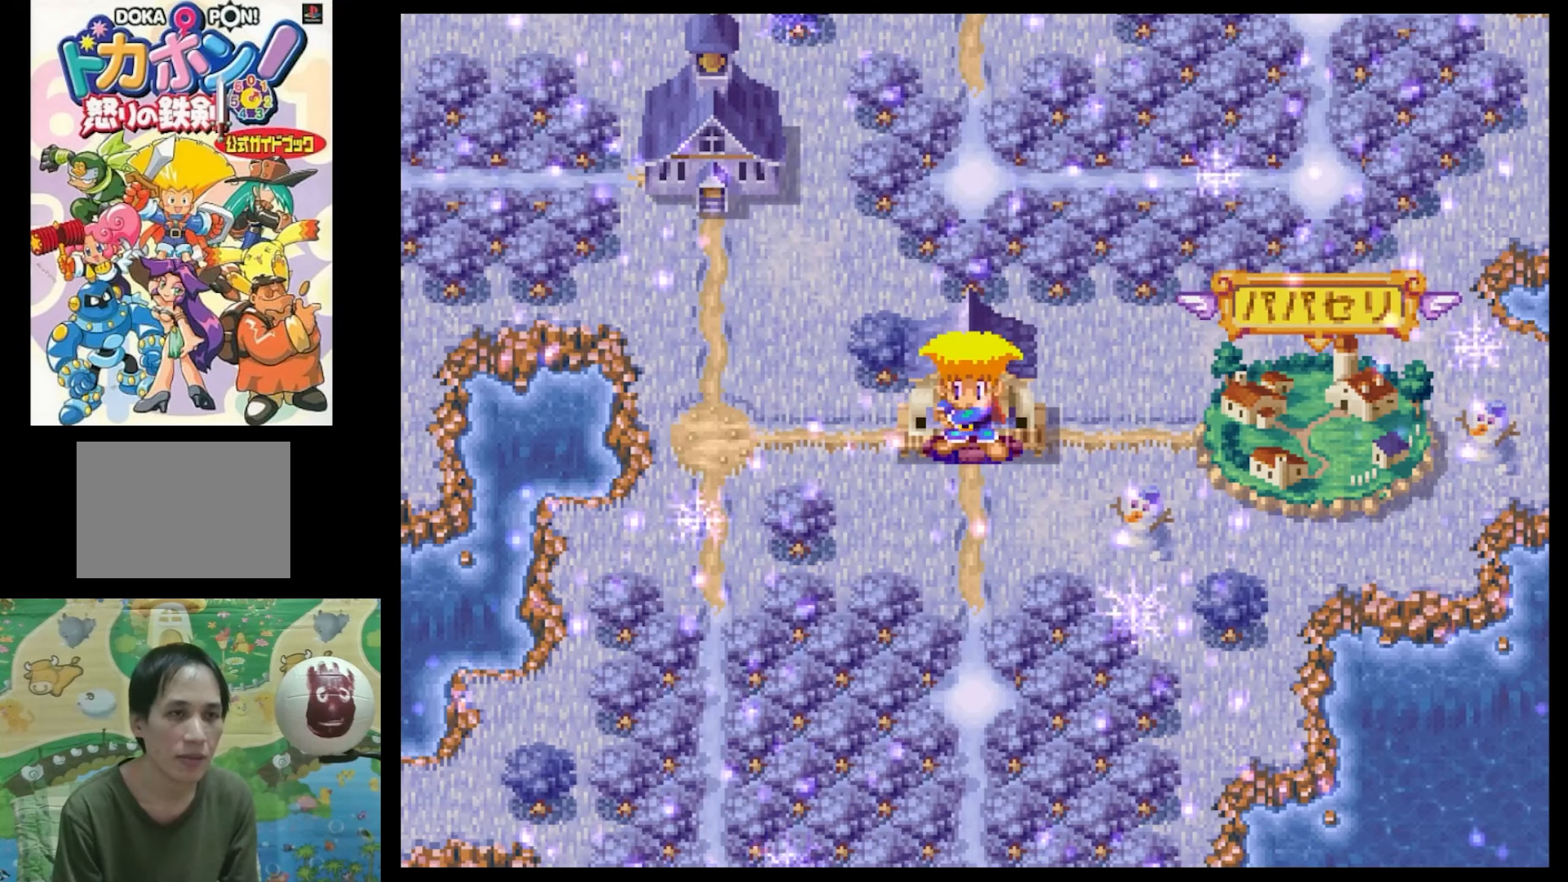
{"buttons": [], "events": []}
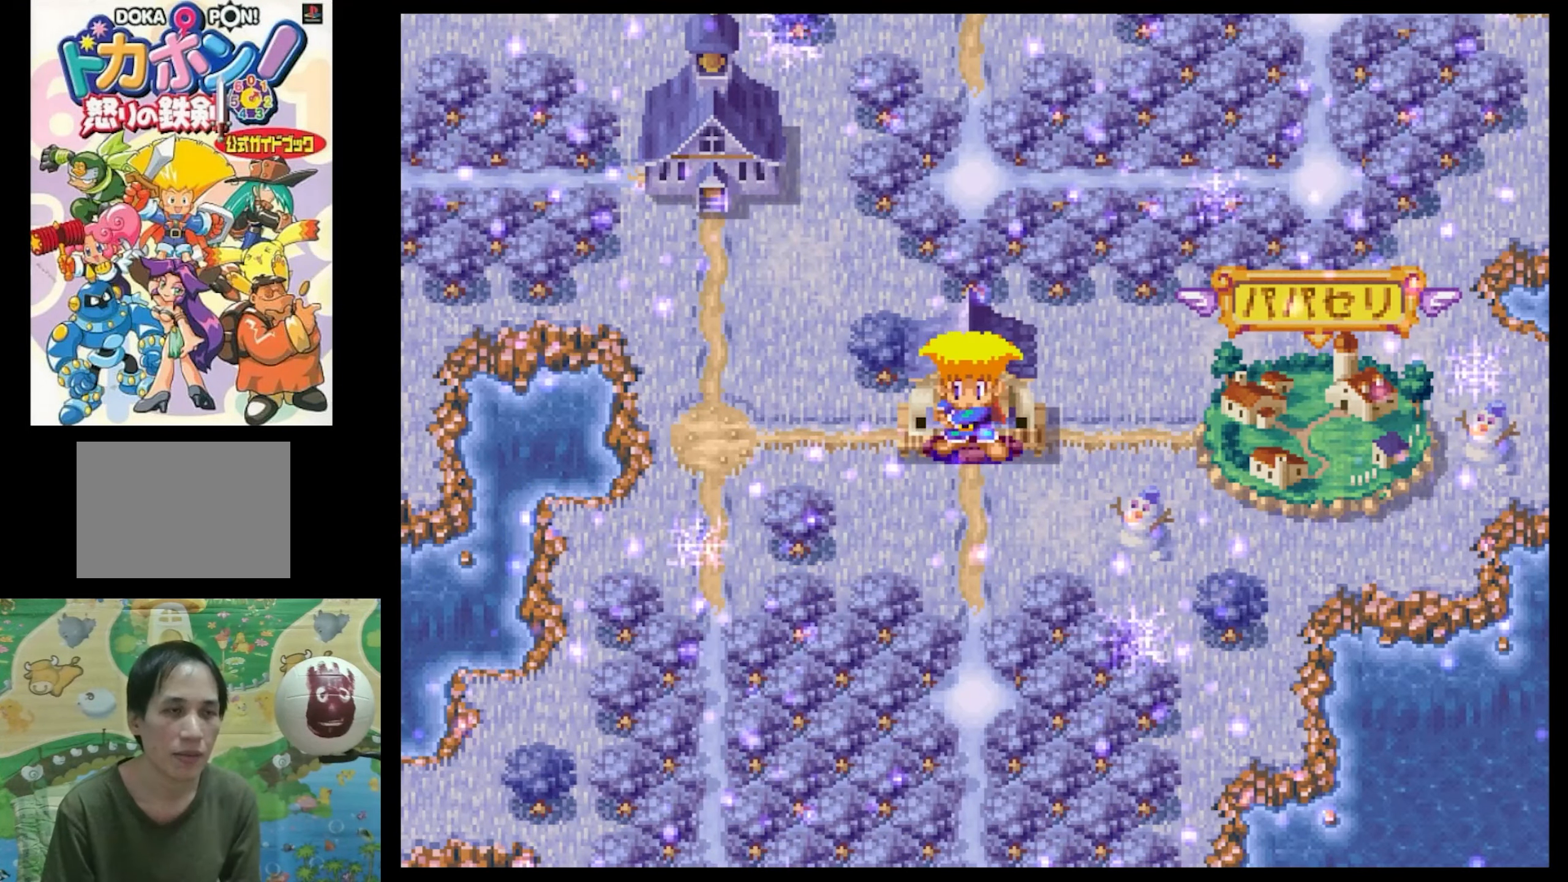
{"buttons": [], "events": []}
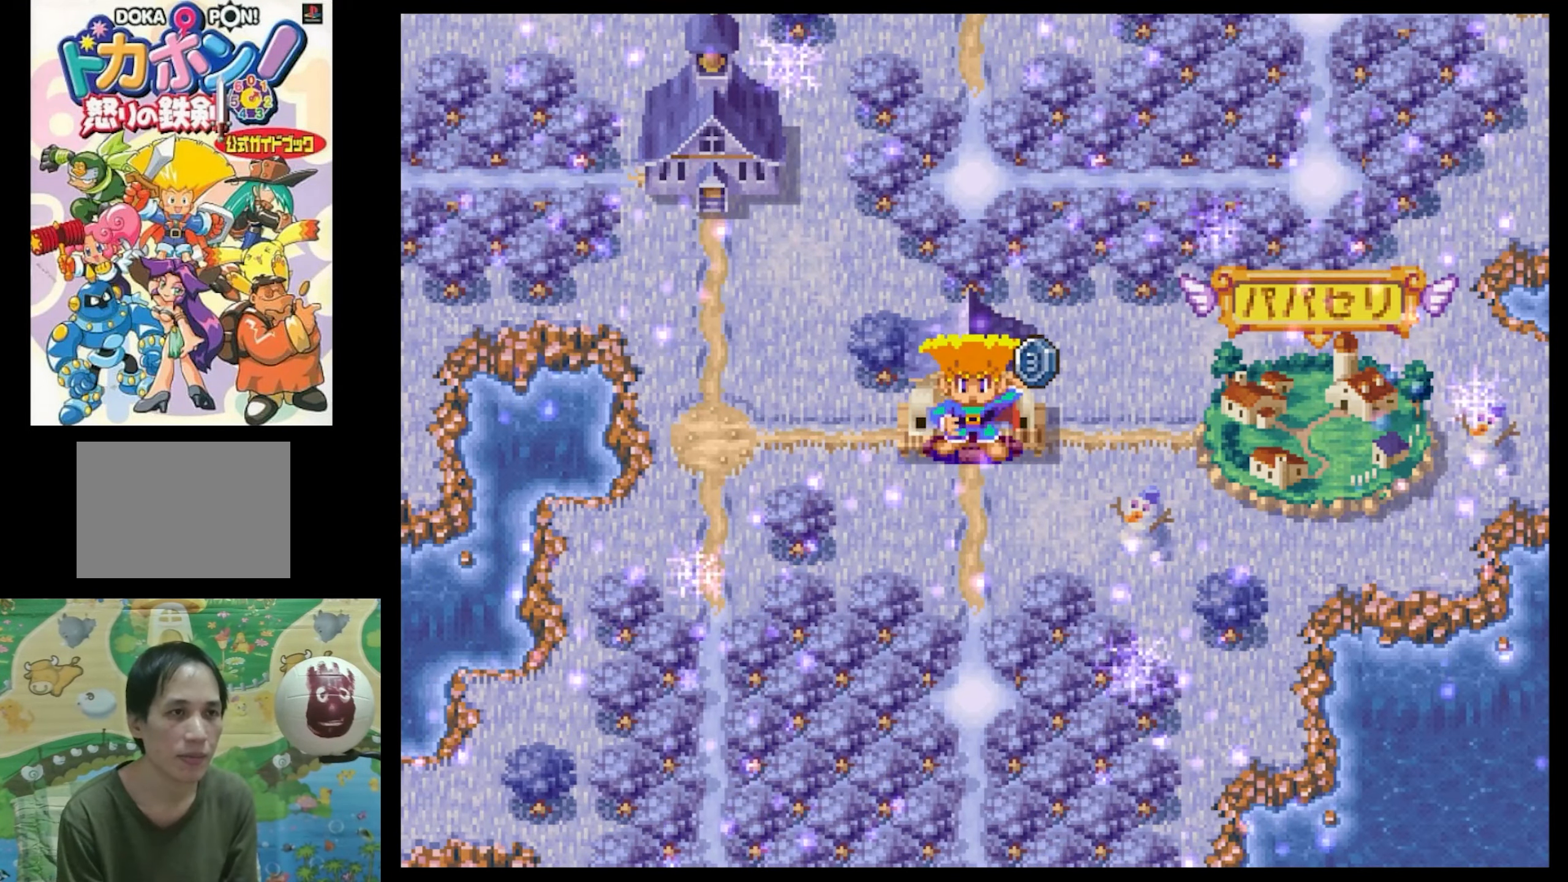
{"buttons": [], "events": []}
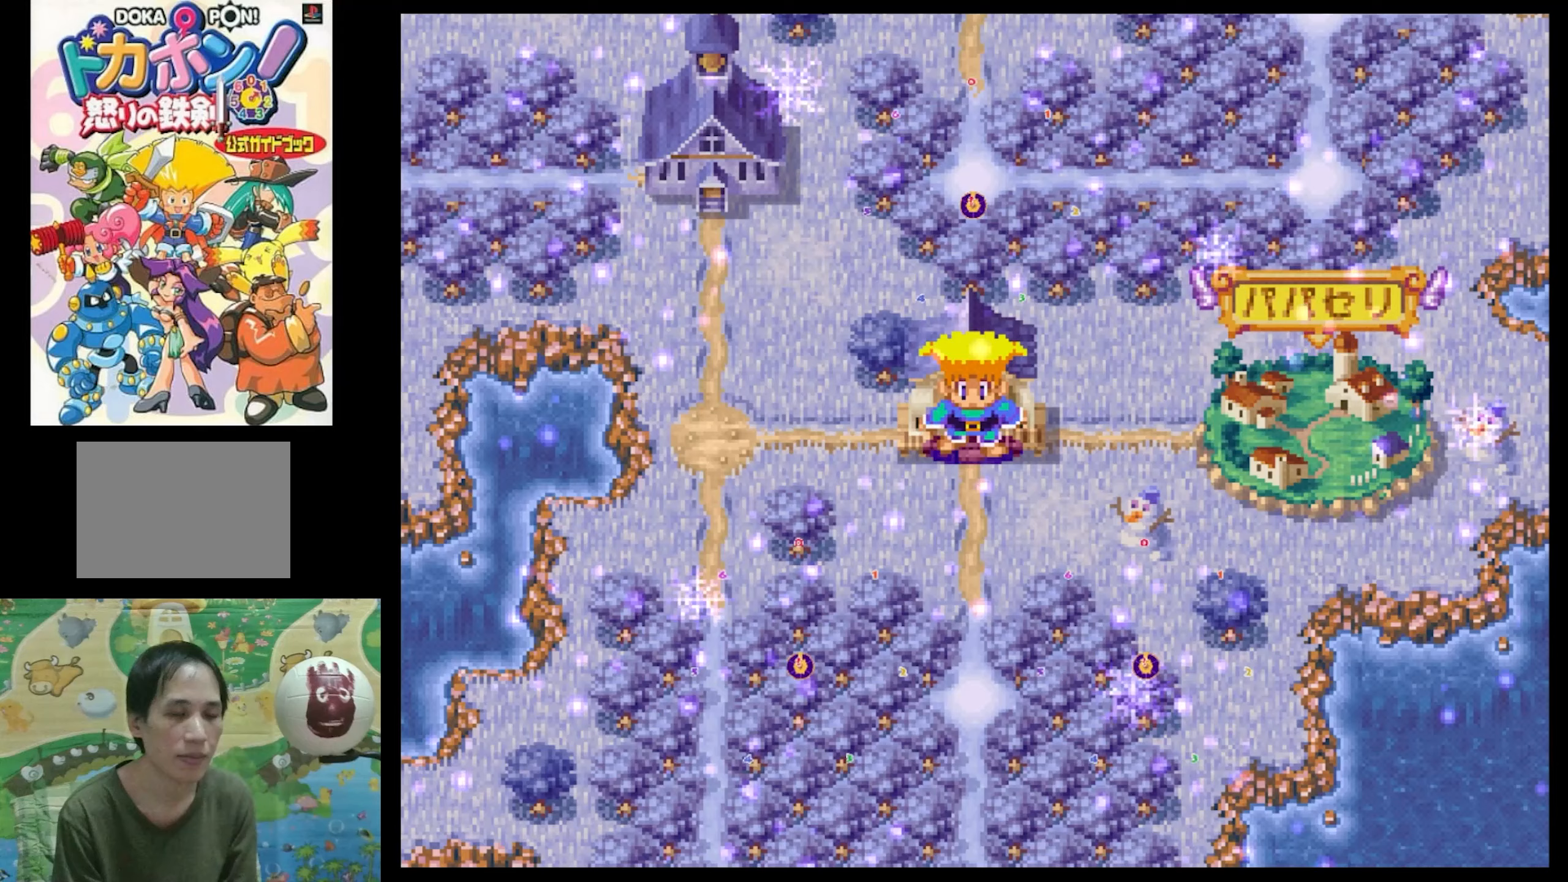
{"buttons": [], "events": []}
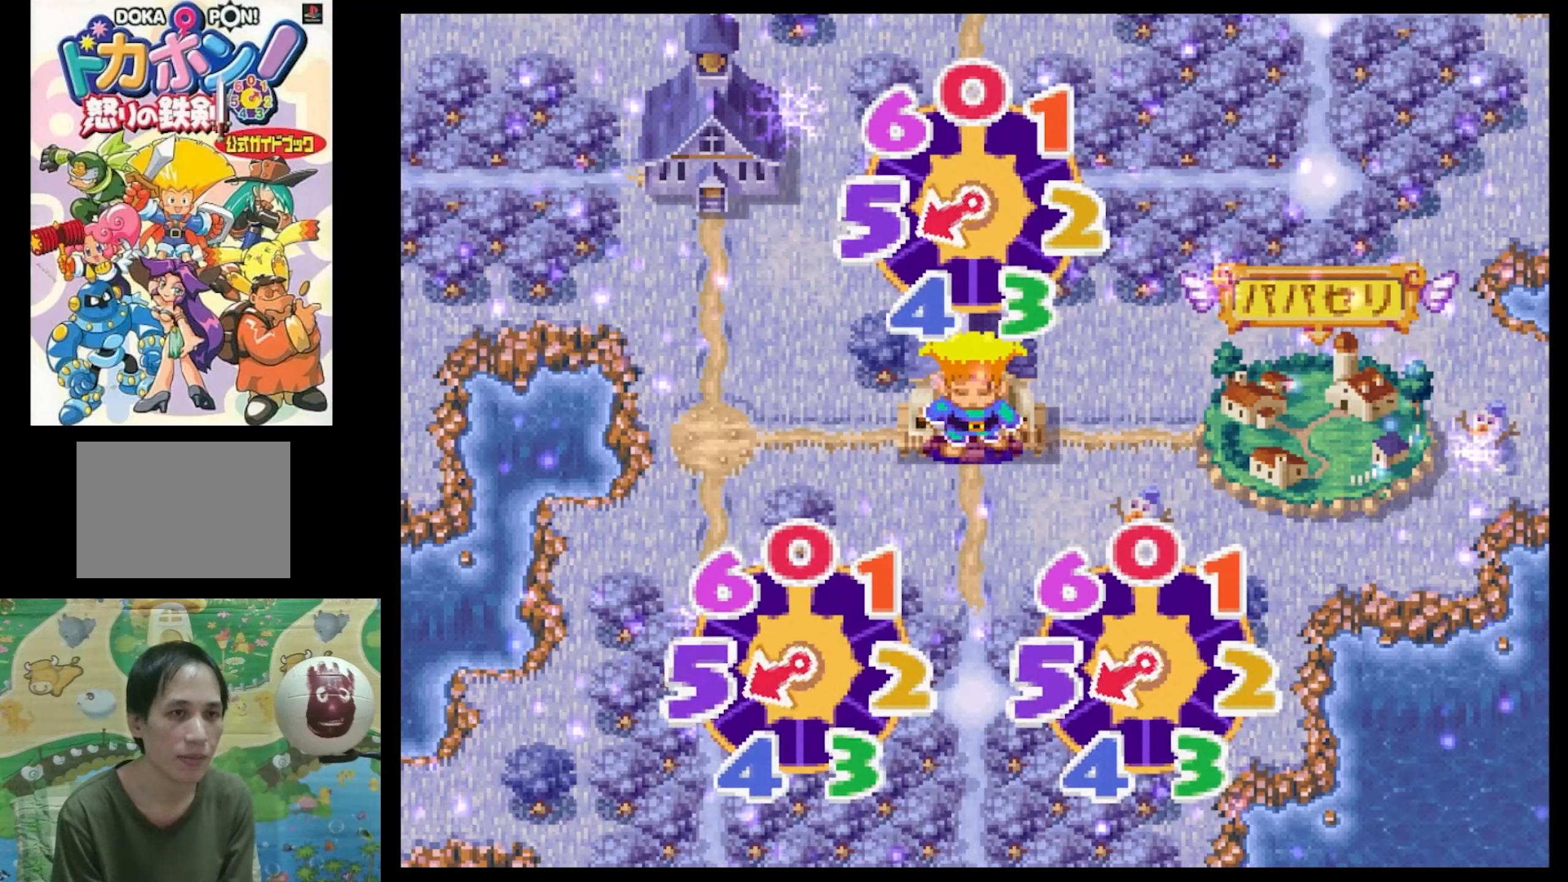
{"buttons": [], "events": []}
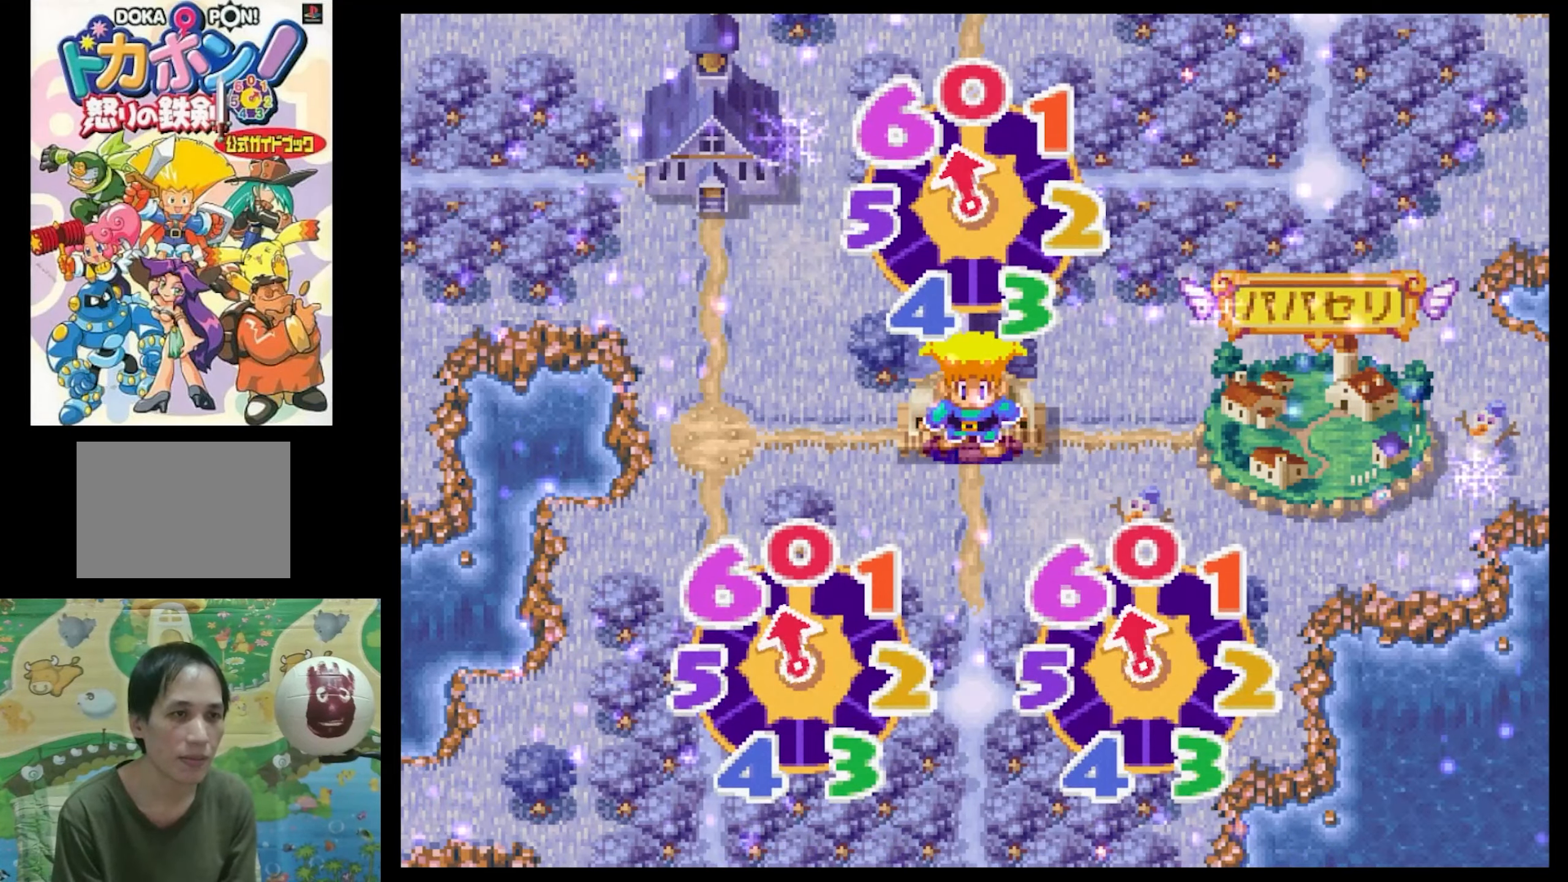
{"buttons": [], "events": []}
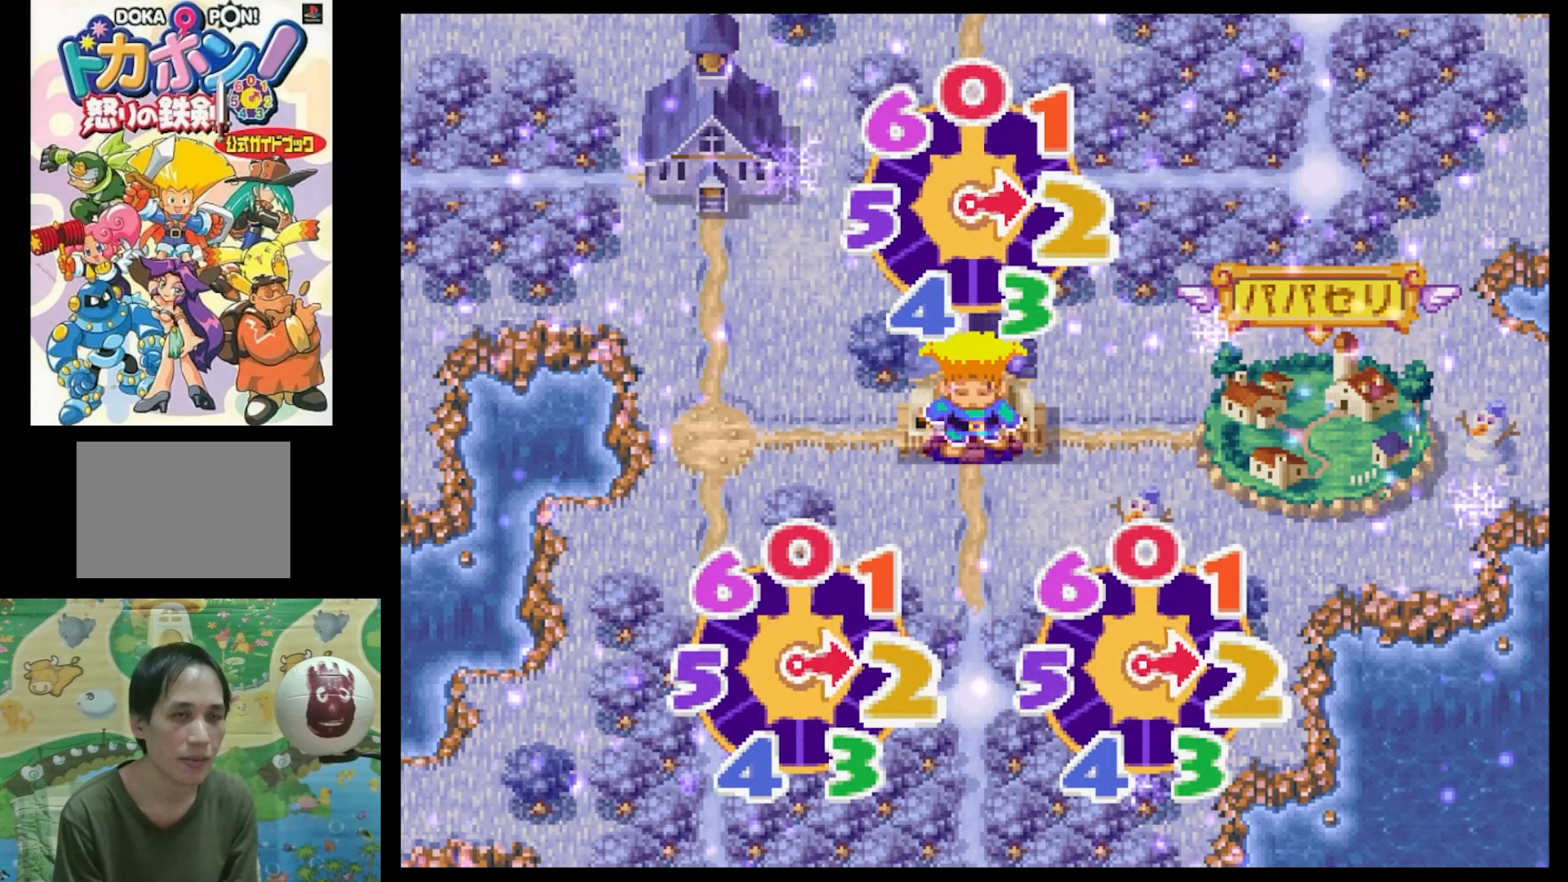
{"buttons": [], "events": []}